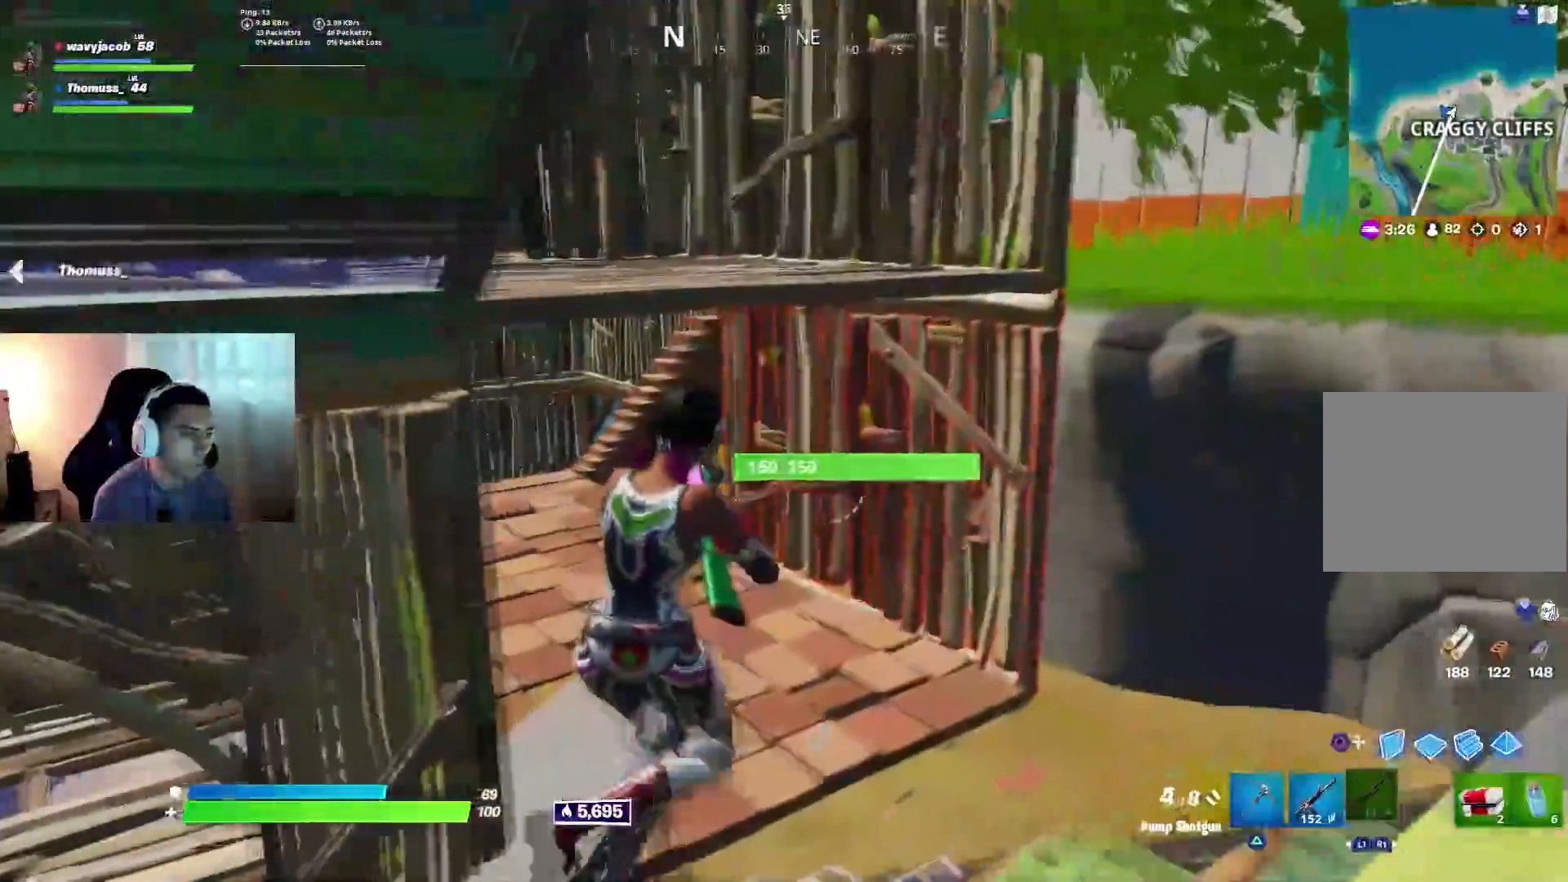
Gameplay with a controller (PlayStation layout); each line is a JSON object with the inputs held at the frame after it. "events" lists button and stick changes between this image and that frame as [ms after this image, input, new state], when the widget could be followed in between.
{"buttons": [], "left_stick": "up-left", "right_stick": "up-left", "events": [[33, "right_stick", "center"], [117, "CROSS", "down"], [200, "CIRCLE", "down"], [200, "CROSS", "up"], [267, "CIRCLE", "up"], [283, "left_stick", "up-left"], [317, "right_stick", "down"], [433, "R1", "down"], [467, "right_stick", "up-left"], [483, "R1", "up"]]}
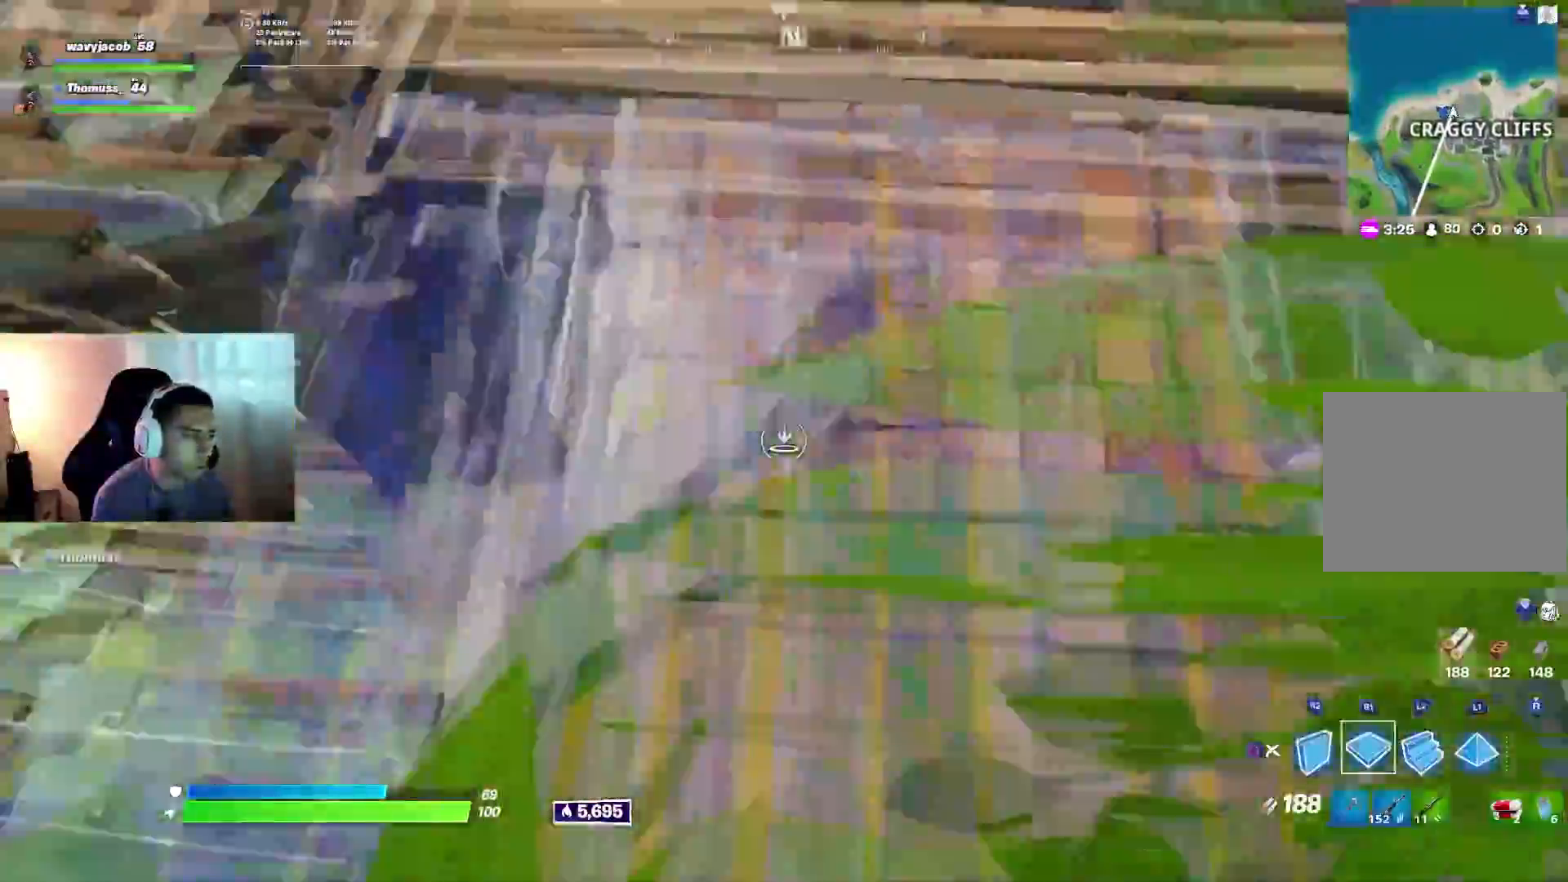
{"buttons": [], "left_stick": "up", "right_stick": "up-left", "events": [[83, "CIRCLE", "down"], [100, "right_stick", "center"], [117, "left_stick", "up"], [167, "CIRCLE", "up"], [267, "right_stick", "up-left"]]}
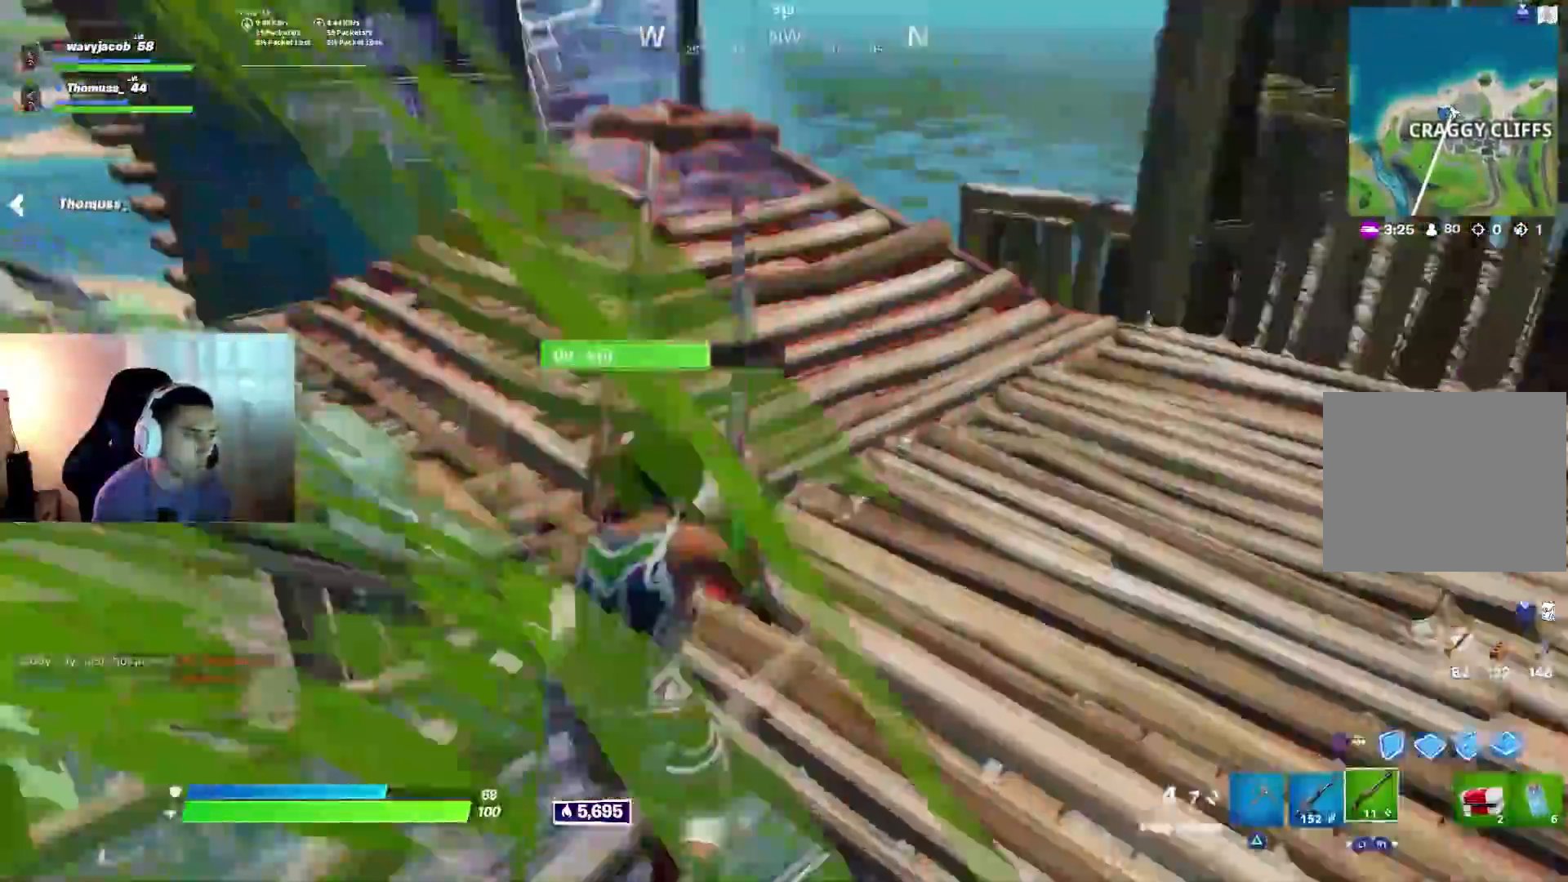
{"buttons": [], "left_stick": "up", "right_stick": "down-left", "events": [[67, "right_stick", "center"], [183, "left_stick", "up-right"], [350, "CROSS", "down"], [417, "SQUARE", "down"], [433, "left_stick", "up"], [450, "CROSS", "up"], [467, "SQUARE", "up"], [500, "right_stick", "down-left"]]}
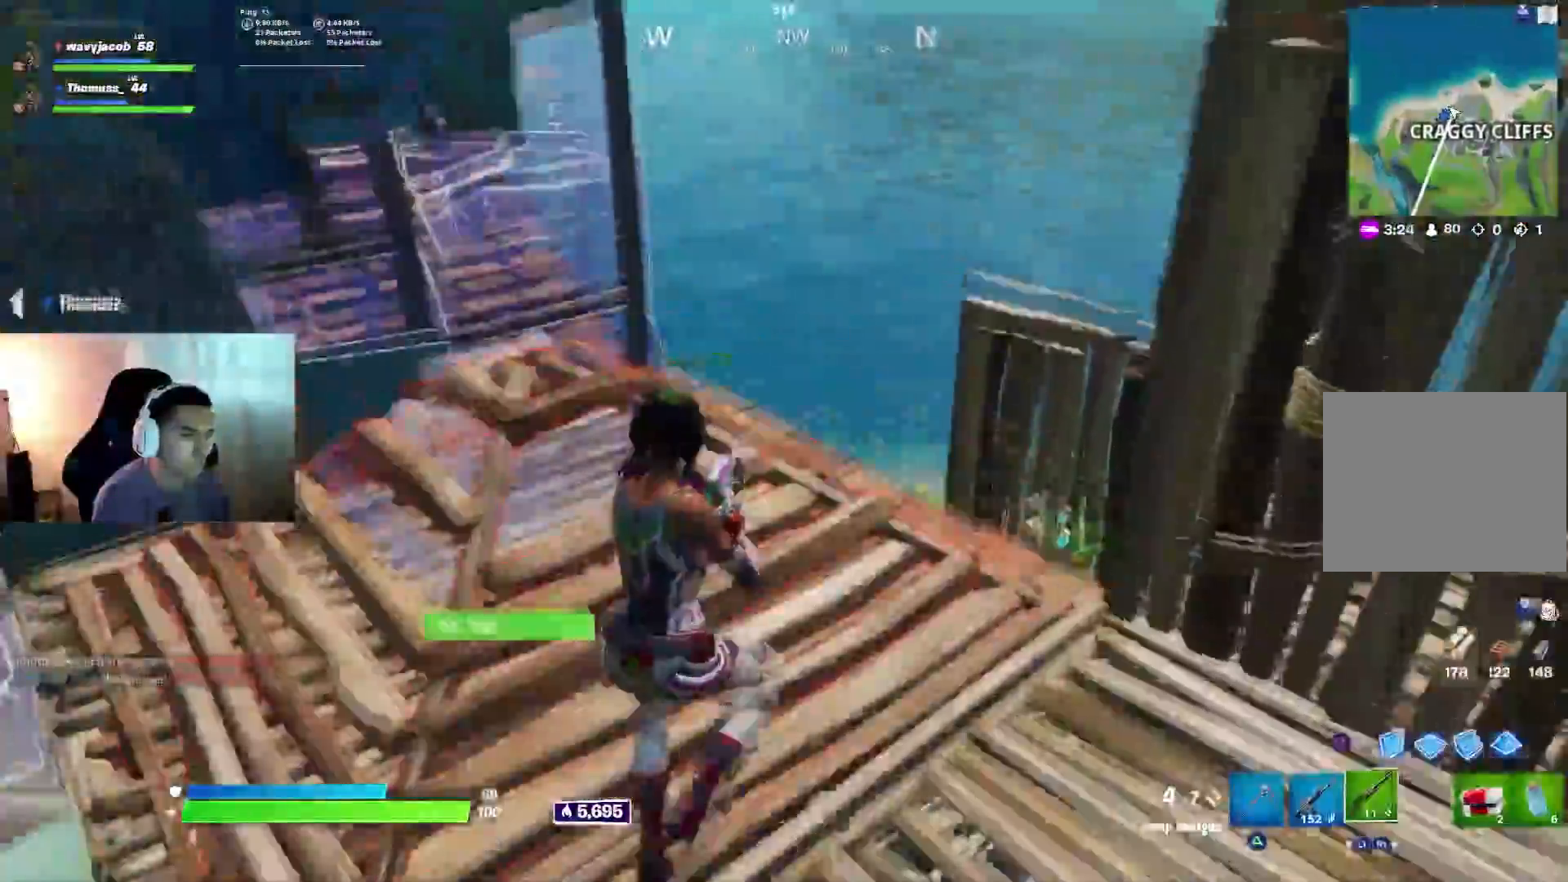
{"buttons": [], "left_stick": "up", "right_stick": "center", "events": [[150, "right_stick", "center"], [183, "SQUARE", "down"], [250, "SQUARE", "up"], [367, "right_stick", "right"], [500, "right_stick", "center"]]}
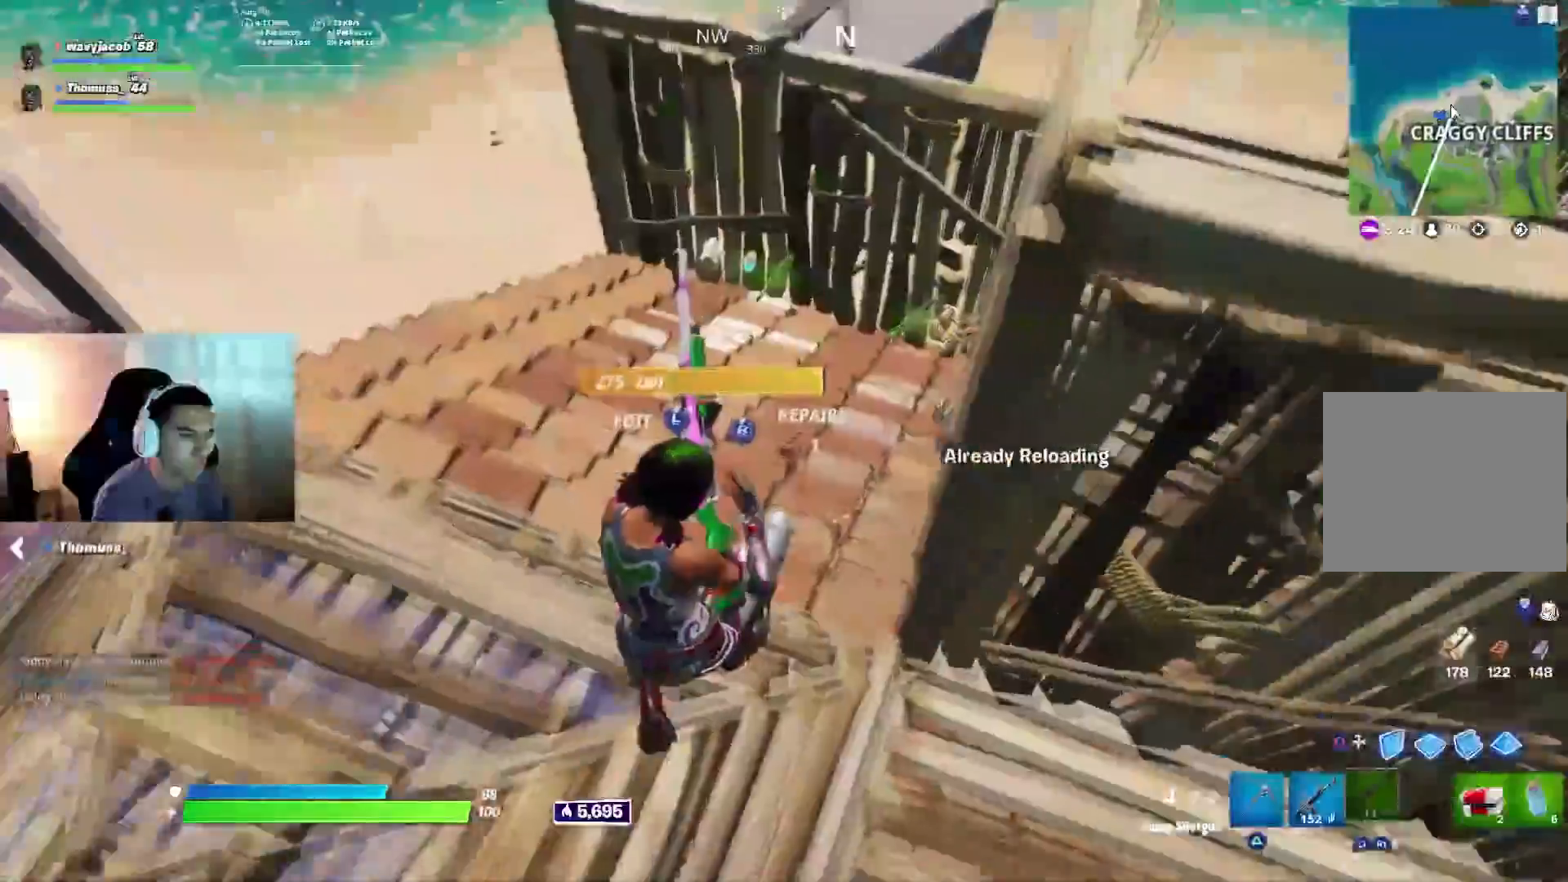
{"buttons": [], "left_stick": "up", "right_stick": "center"}
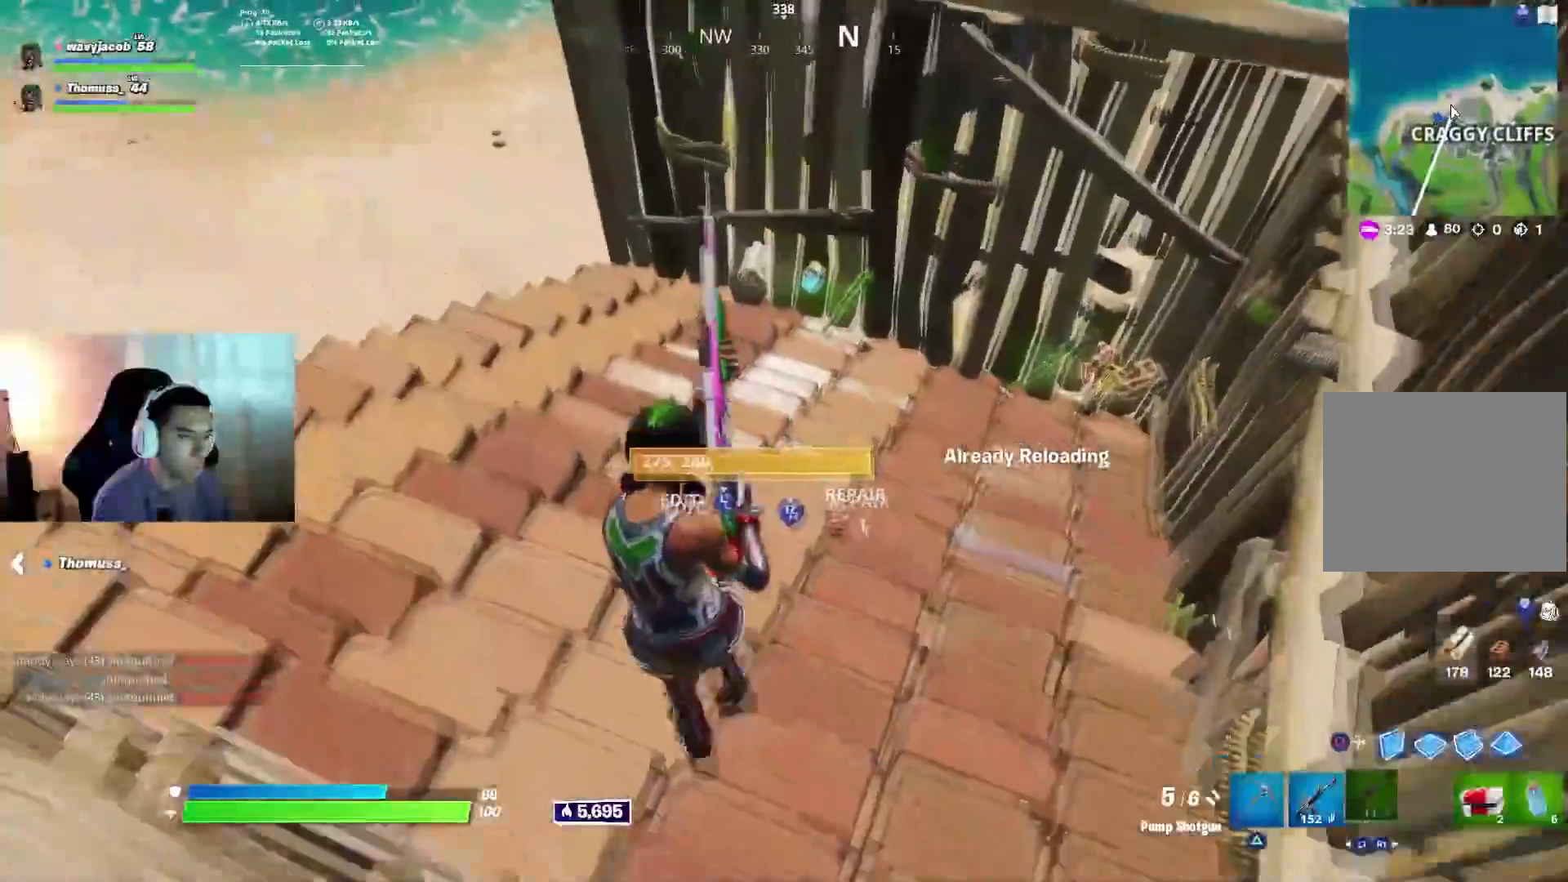
{"buttons": [], "left_stick": "up-left", "right_stick": "left", "events": [[233, "left_stick", "up-left"], [267, "right_stick", "left"]]}
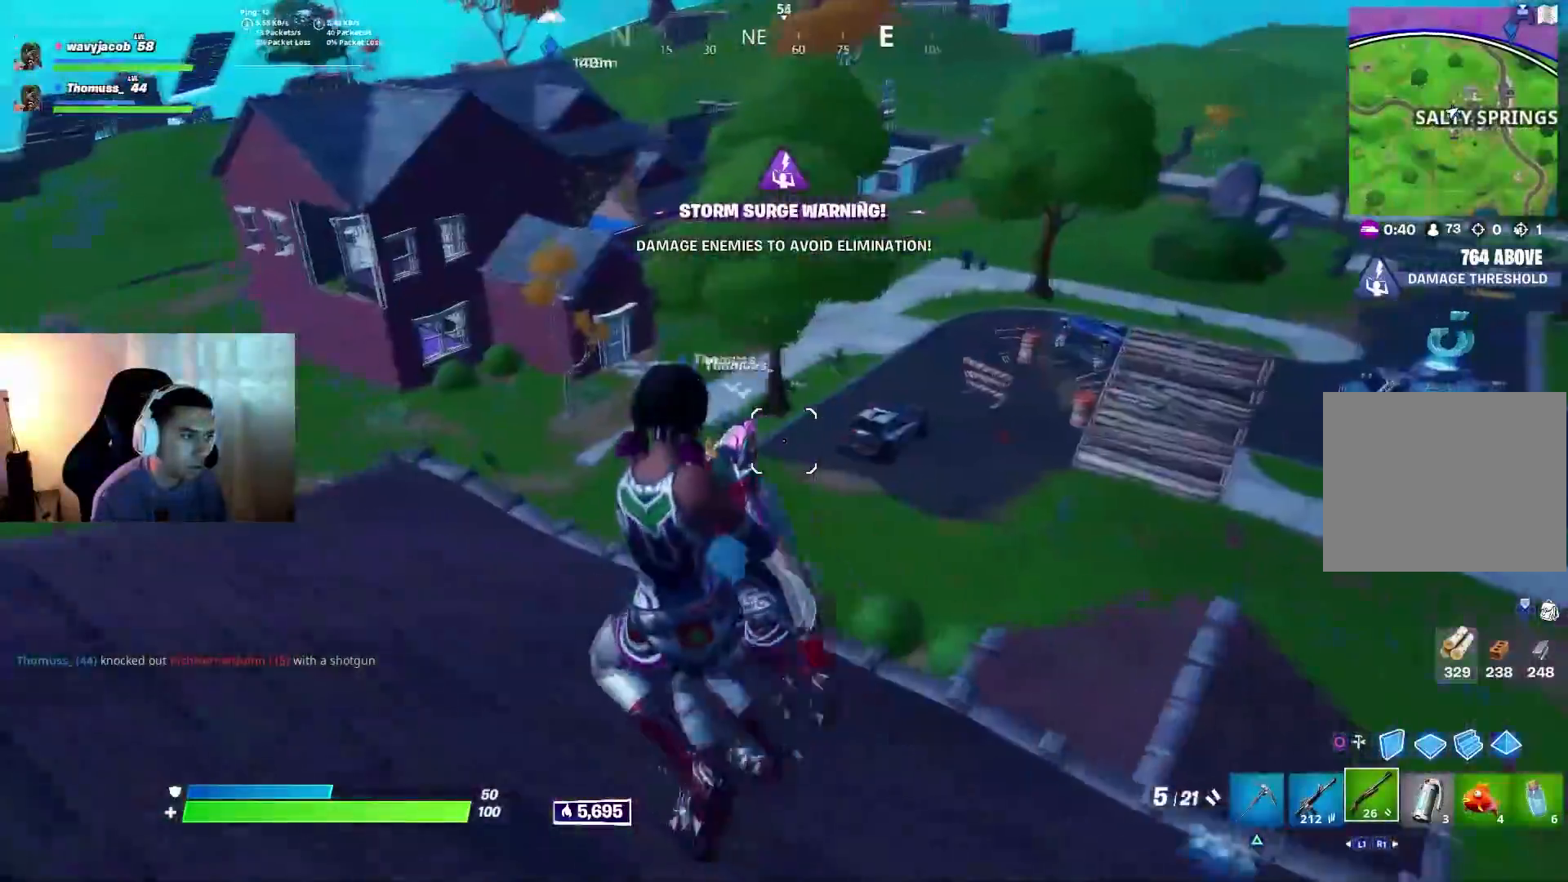
{"buttons": [], "left_stick": "up", "right_stick": "left", "events": [[67, "right_stick", "center"], [150, "right_stick", "left"], [183, "left_stick", "up"], [333, "left_stick", "up-right"], [467, "left_stick", "up"]]}
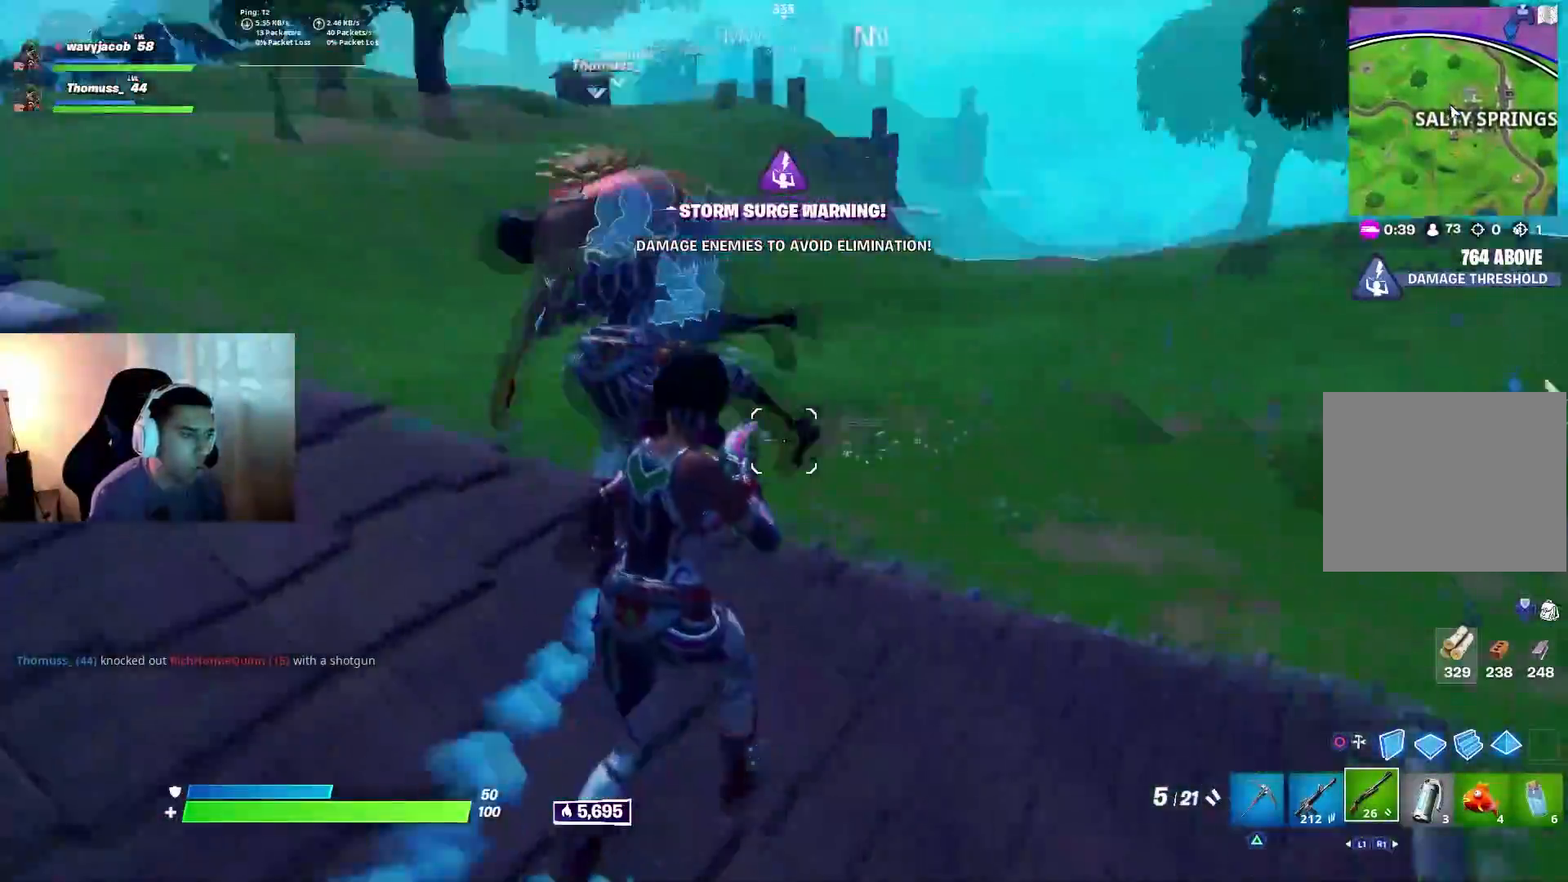
{"buttons": [], "left_stick": "up", "right_stick": "center", "events": [[83, "left_stick", "up-left"], [117, "right_stick", "center"], [233, "right_stick", "left"], [283, "right_stick", "center"], [317, "left_stick", "up"], [333, "right_stick", "down-right"], [450, "right_stick", "center"]]}
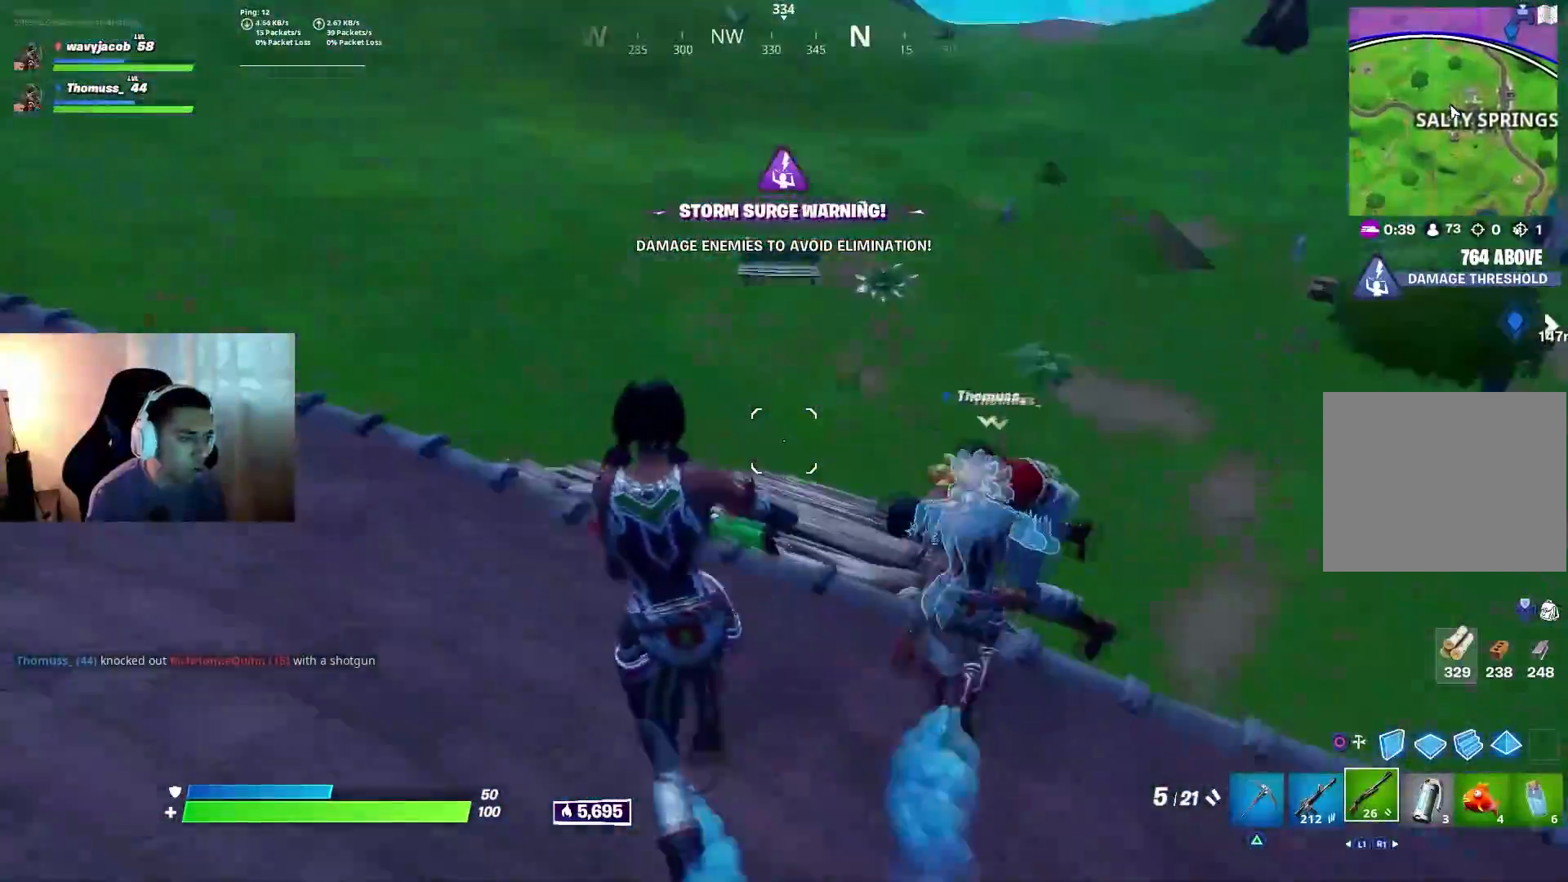
{"buttons": [], "left_stick": "up", "right_stick": "down-right", "events": [[167, "right_stick", "down-right"], [383, "right_stick", "center"], [500, "right_stick", "down-right"]]}
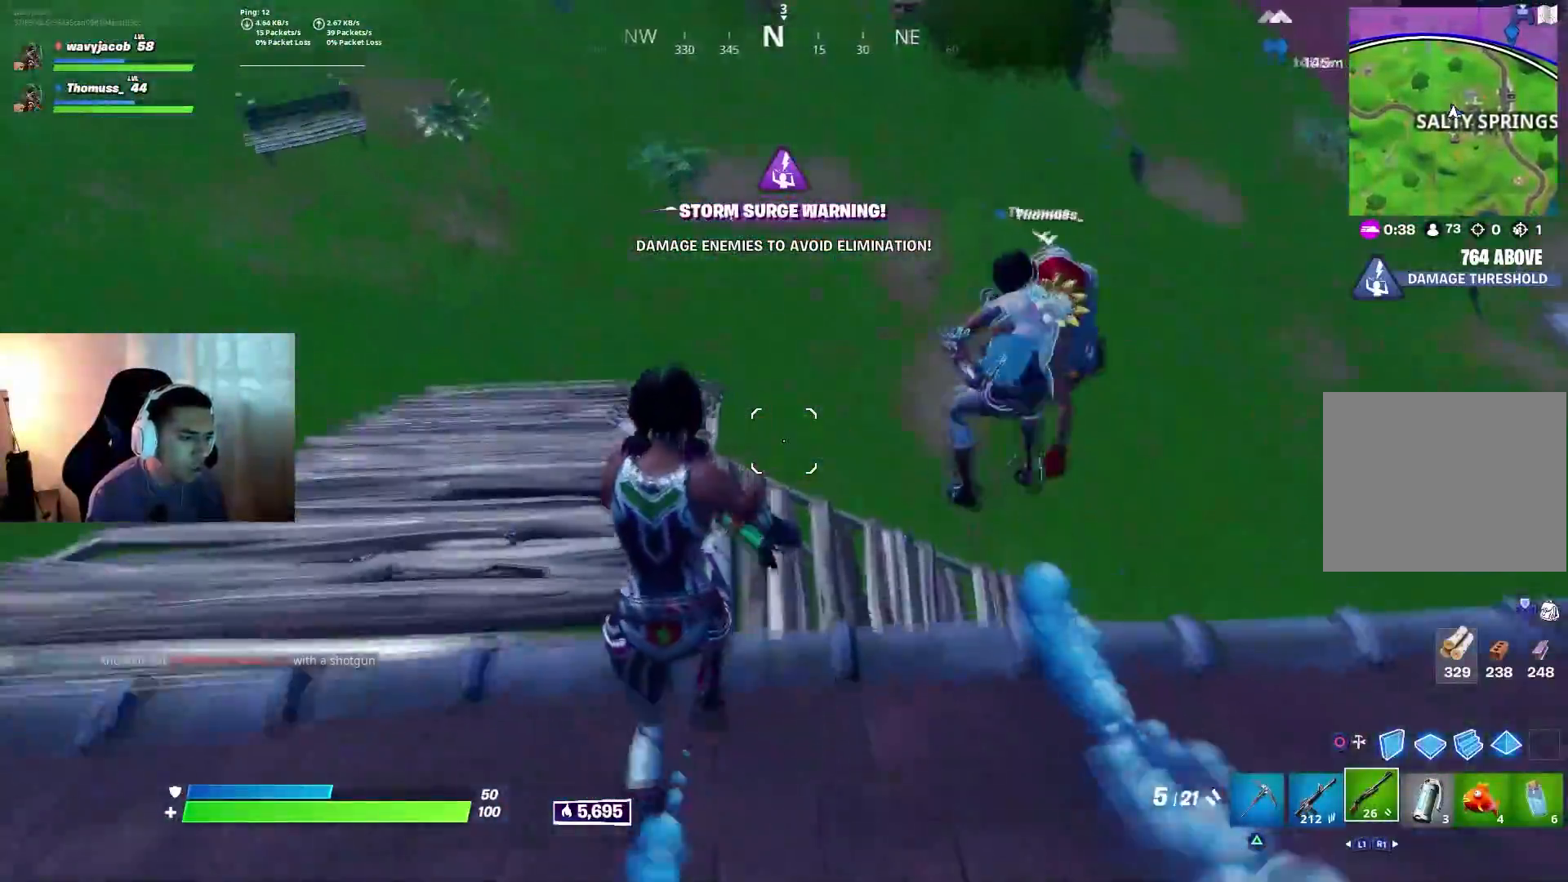
{"buttons": [], "left_stick": "up", "right_stick": "left", "events": [[133, "right_stick", "center"], [483, "right_stick", "left"]]}
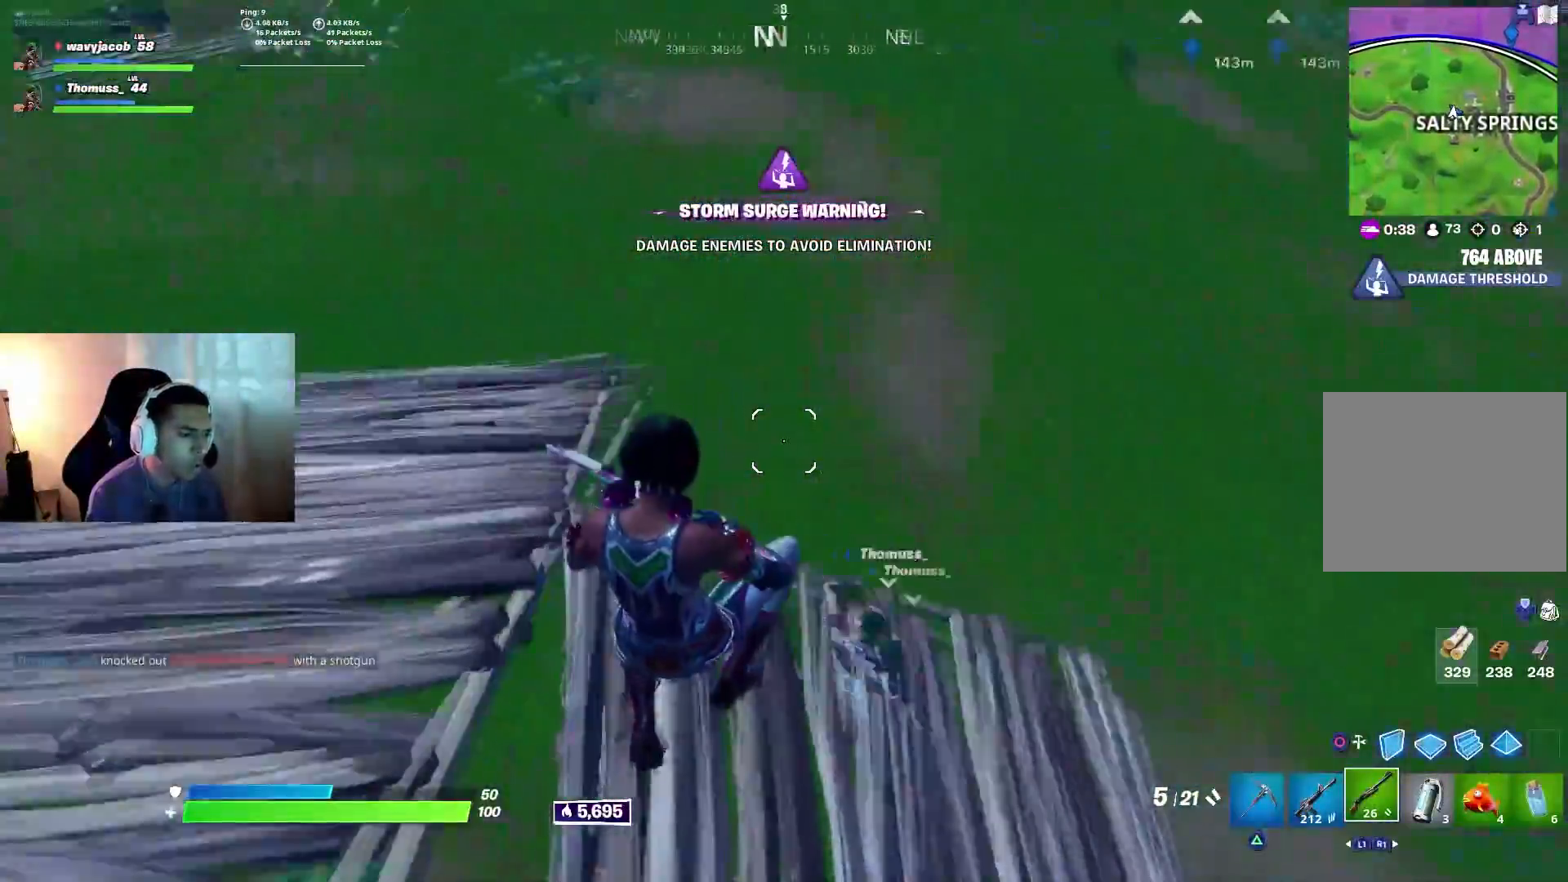
{"buttons": [], "left_stick": "up", "right_stick": "up-left", "events": [[17, "right_stick", "up-left"], [200, "right_stick", "center"], [367, "right_stick", "left"], [433, "right_stick", "up-left"]]}
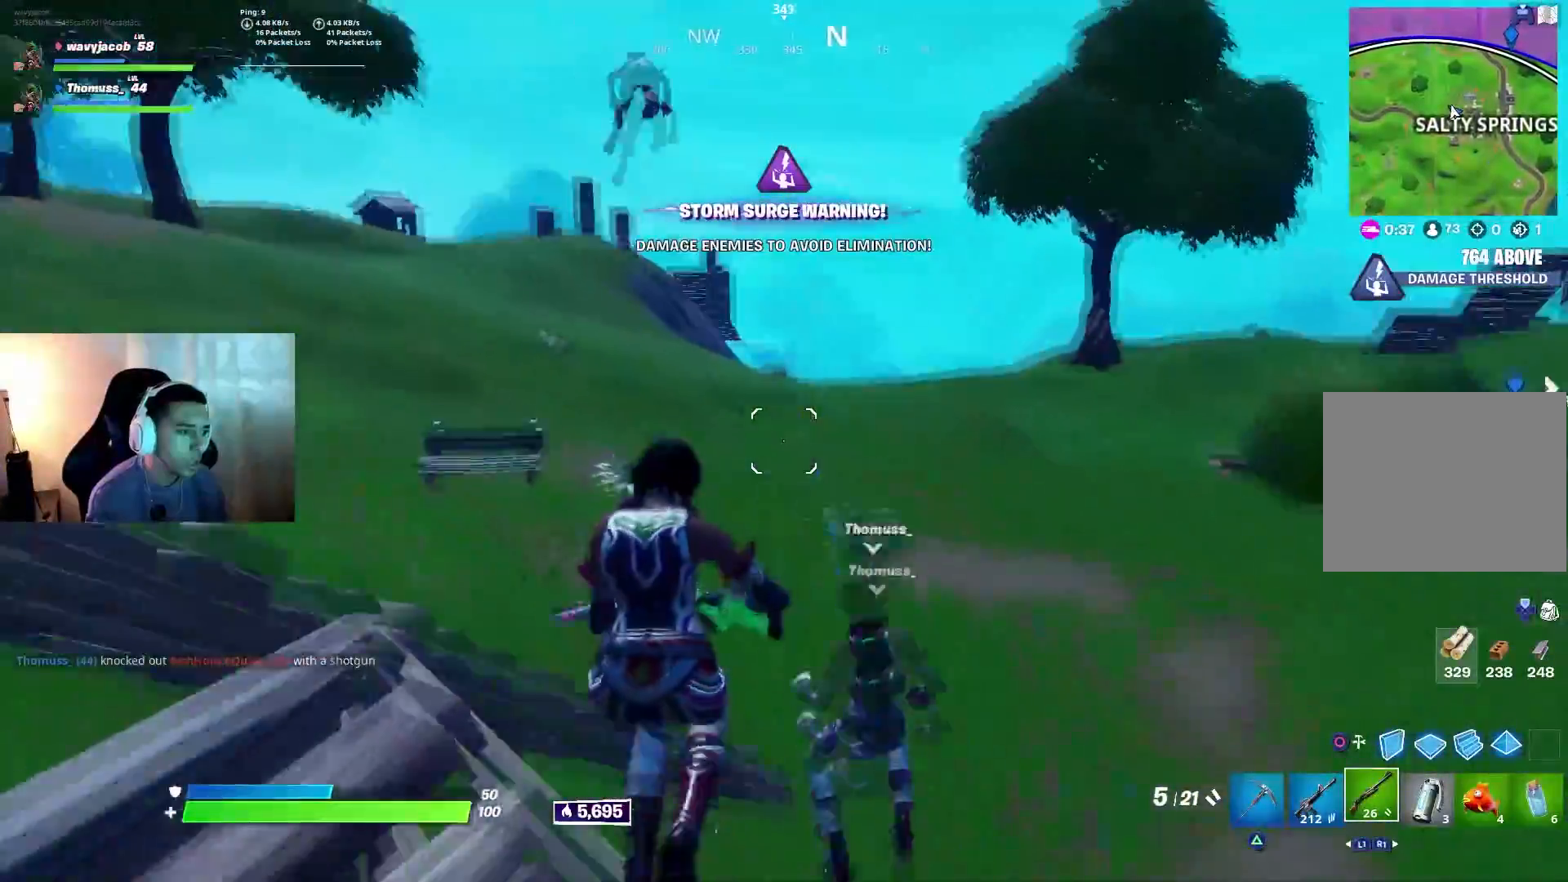
{"buttons": [], "left_stick": "up", "right_stick": "left", "events": [[17, "CROSS", "down"], [33, "right_stick", "center"], [100, "CROSS", "up"], [117, "right_stick", "left"], [217, "right_stick", "down-left"], [383, "right_stick", "center"], [500, "right_stick", "left"]]}
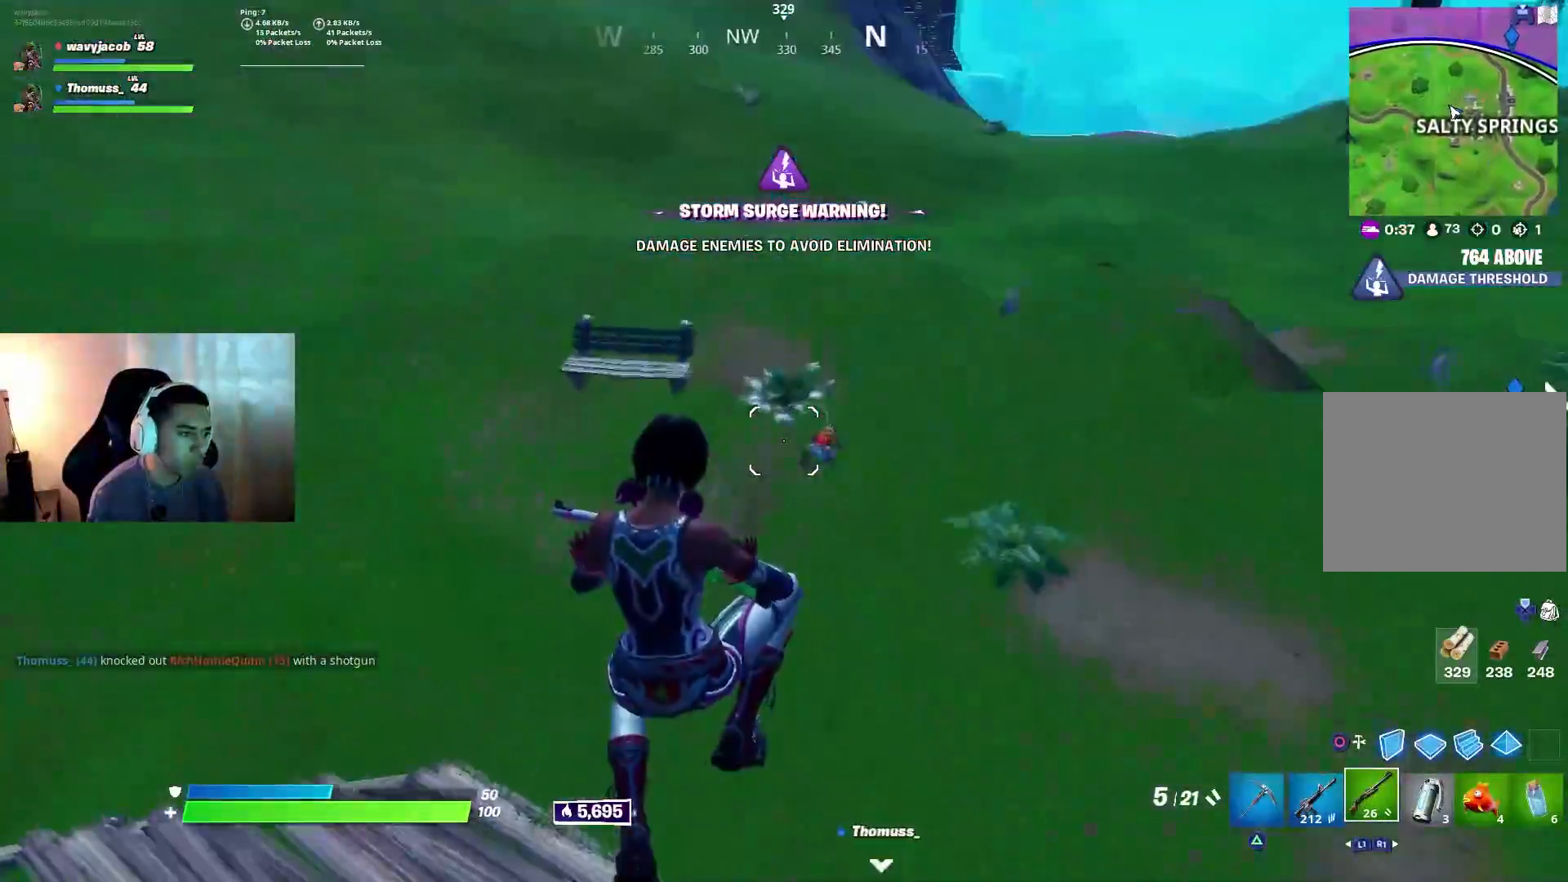
{"buttons": [], "left_stick": "up-right", "right_stick": "up-left", "events": [[50, "right_stick", "up-left"], [67, "left_stick", "up-right"], [167, "right_stick", "center"], [200, "CIRCLE", "down"], [283, "CIRCLE", "up"], [400, "right_stick", "up-left"]]}
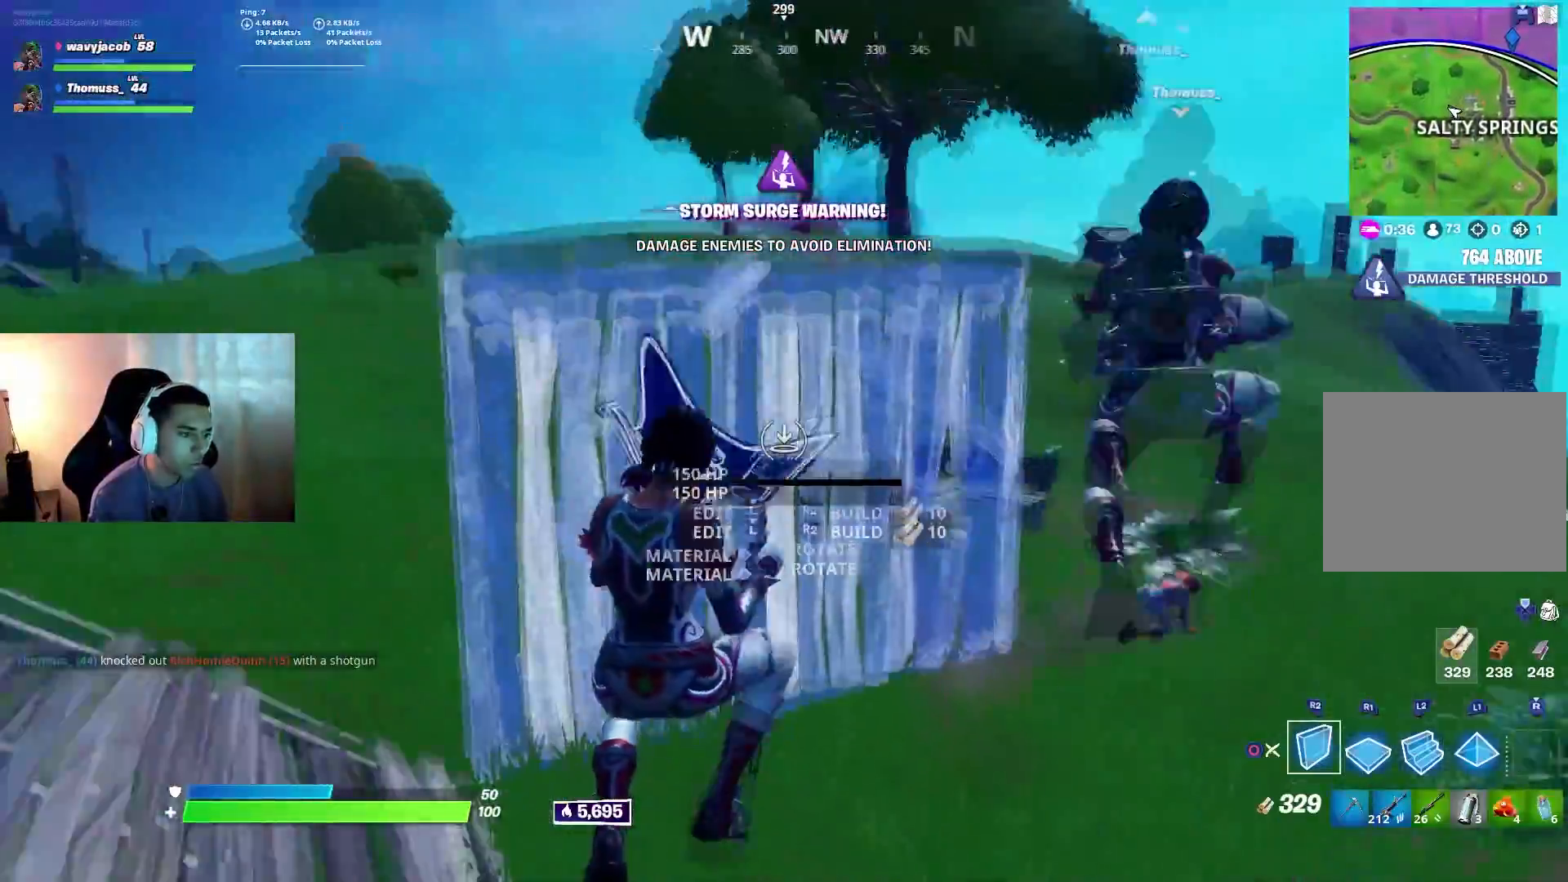
{"buttons": [], "left_stick": "up-right", "right_stick": "center", "events": [[50, "right_stick", "center"], [167, "R2", "down"], [217, "R2", "up"], [333, "CIRCLE", "down"], [417, "CIRCLE", "up"]]}
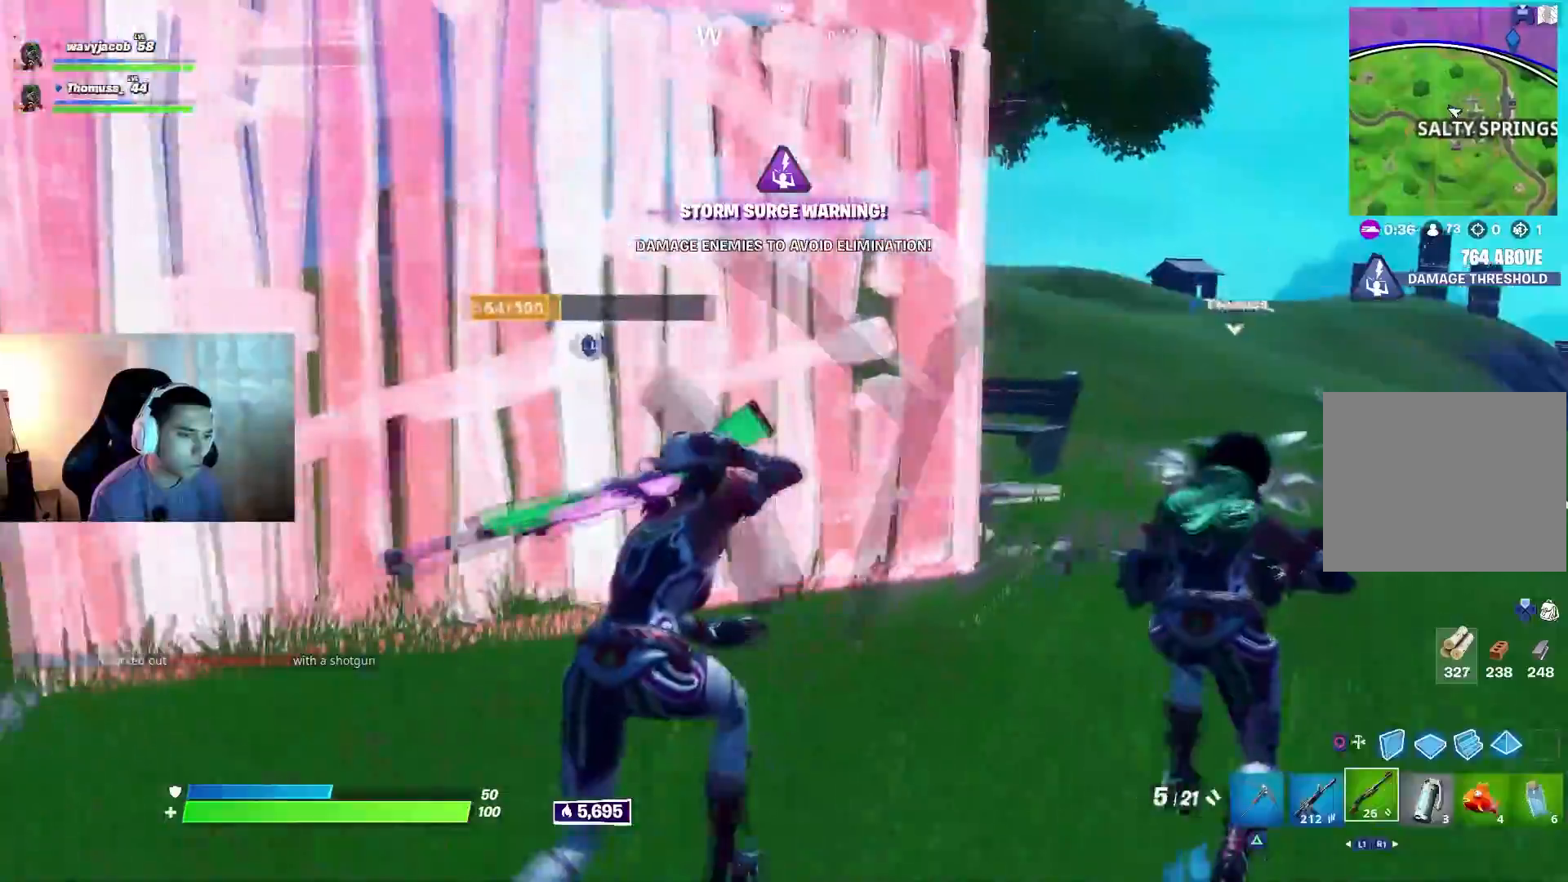
{"buttons": ["R2"], "left_stick": "up-right", "right_stick": "center", "events": [[33, "right_stick", "down-right"], [133, "right_stick", "center"], [233, "CIRCLE", "down"], [300, "CIRCLE", "up"], [500, "R2", "down"]]}
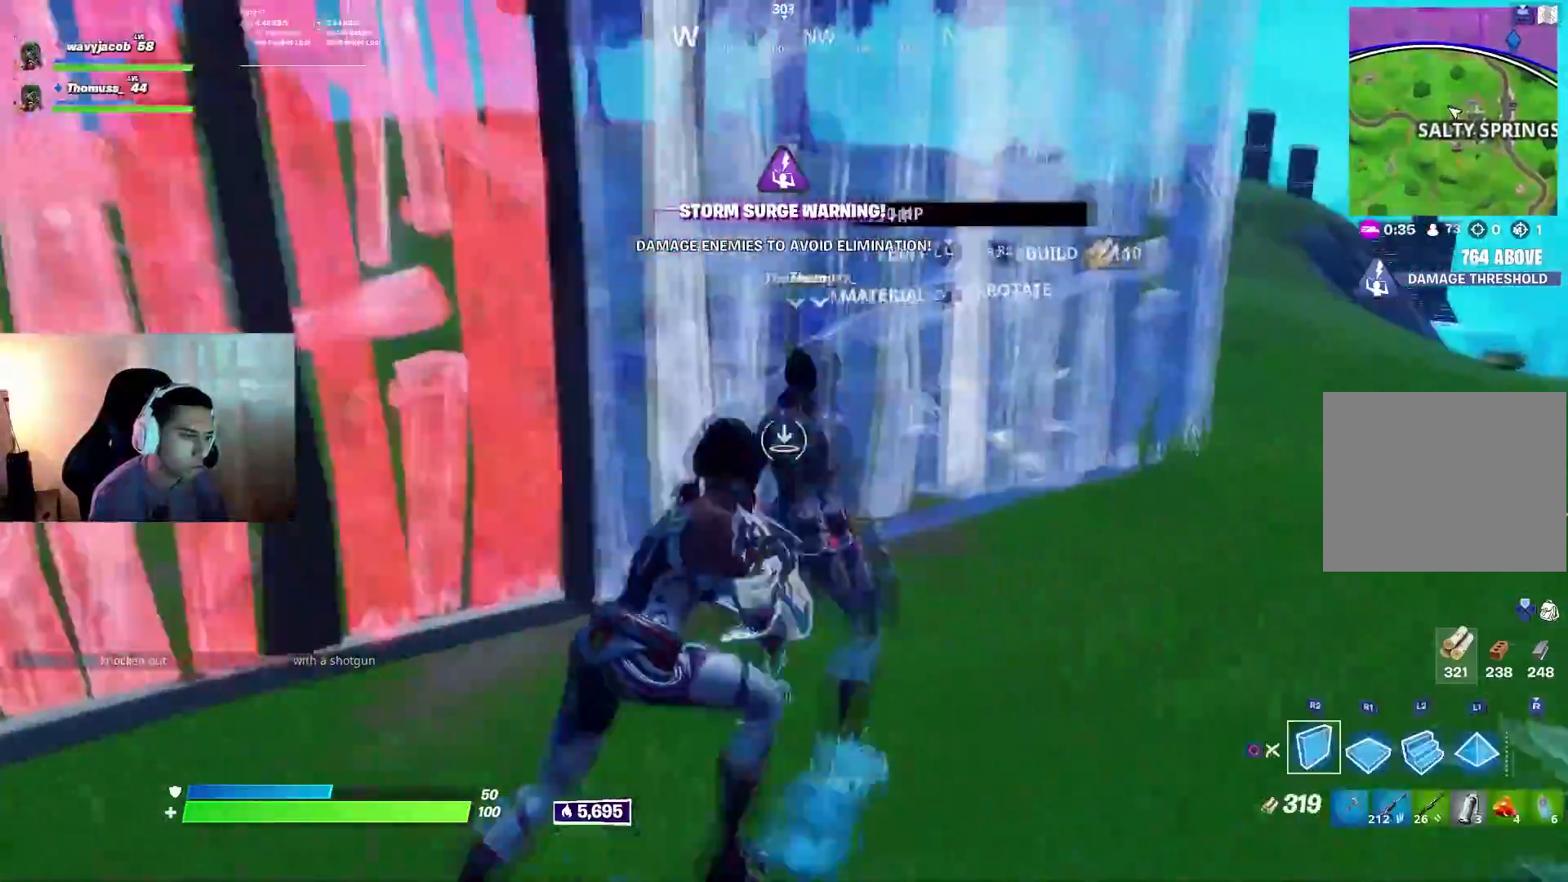
{"buttons": ["R2"], "left_stick": "right", "right_stick": "left", "events": [[450, "left_stick", "right"], [450, "right_stick", "left"]]}
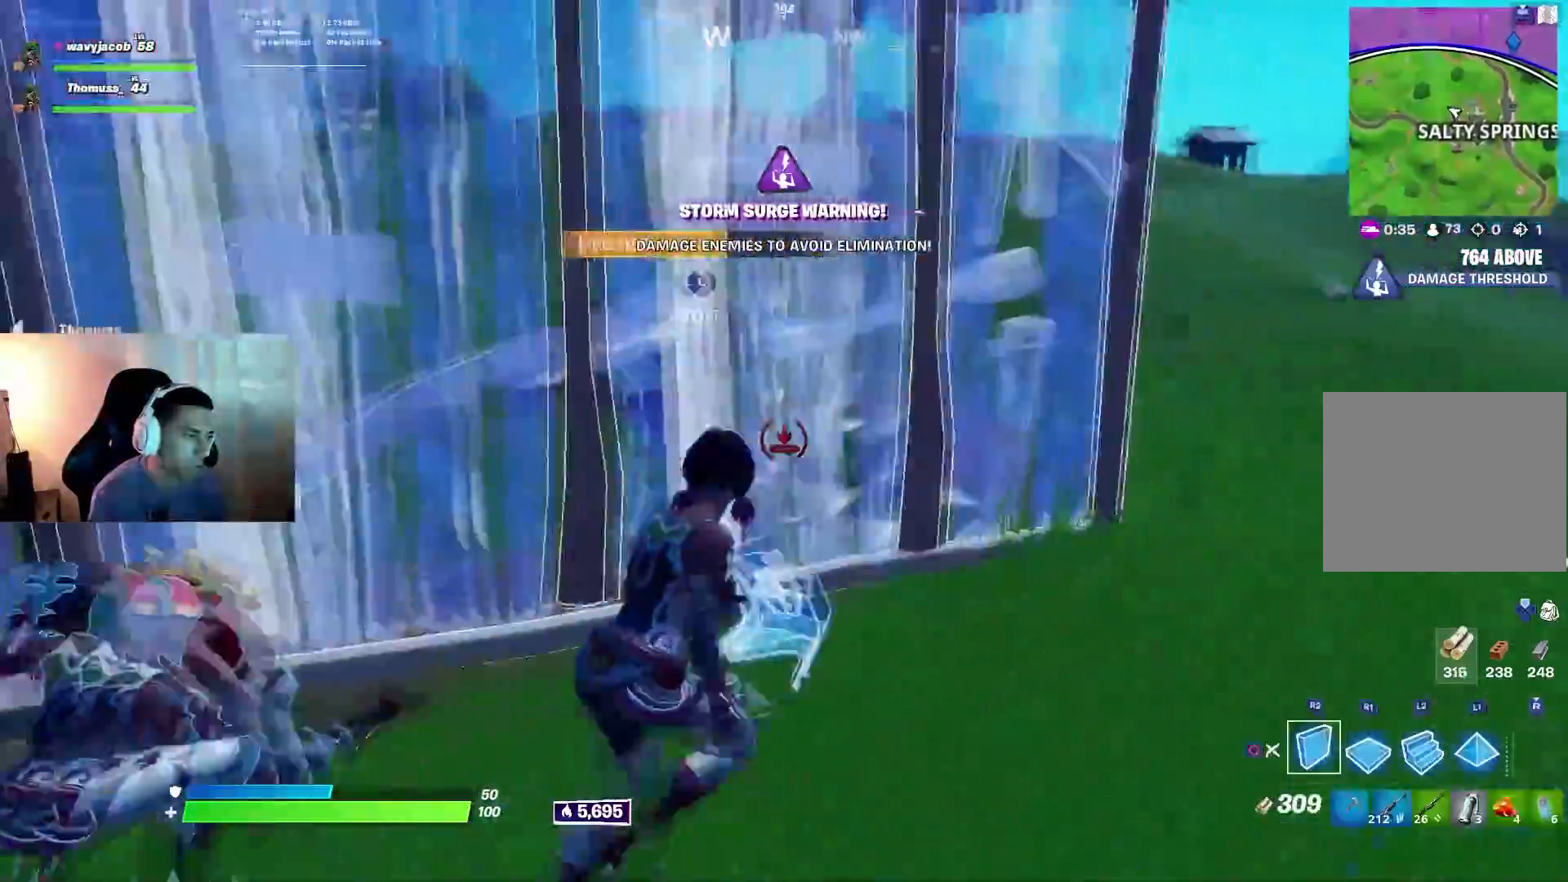
{"buttons": [], "left_stick": "right", "right_stick": "up-left", "events": [[33, "R2", "up"], [83, "R2", "down"], [133, "left_stick", "down"], [167, "right_stick", "up-left"], [233, "left_stick", "left"], [333, "left_stick", "up"], [450, "R2", "up"], [450, "left_stick", "right"]]}
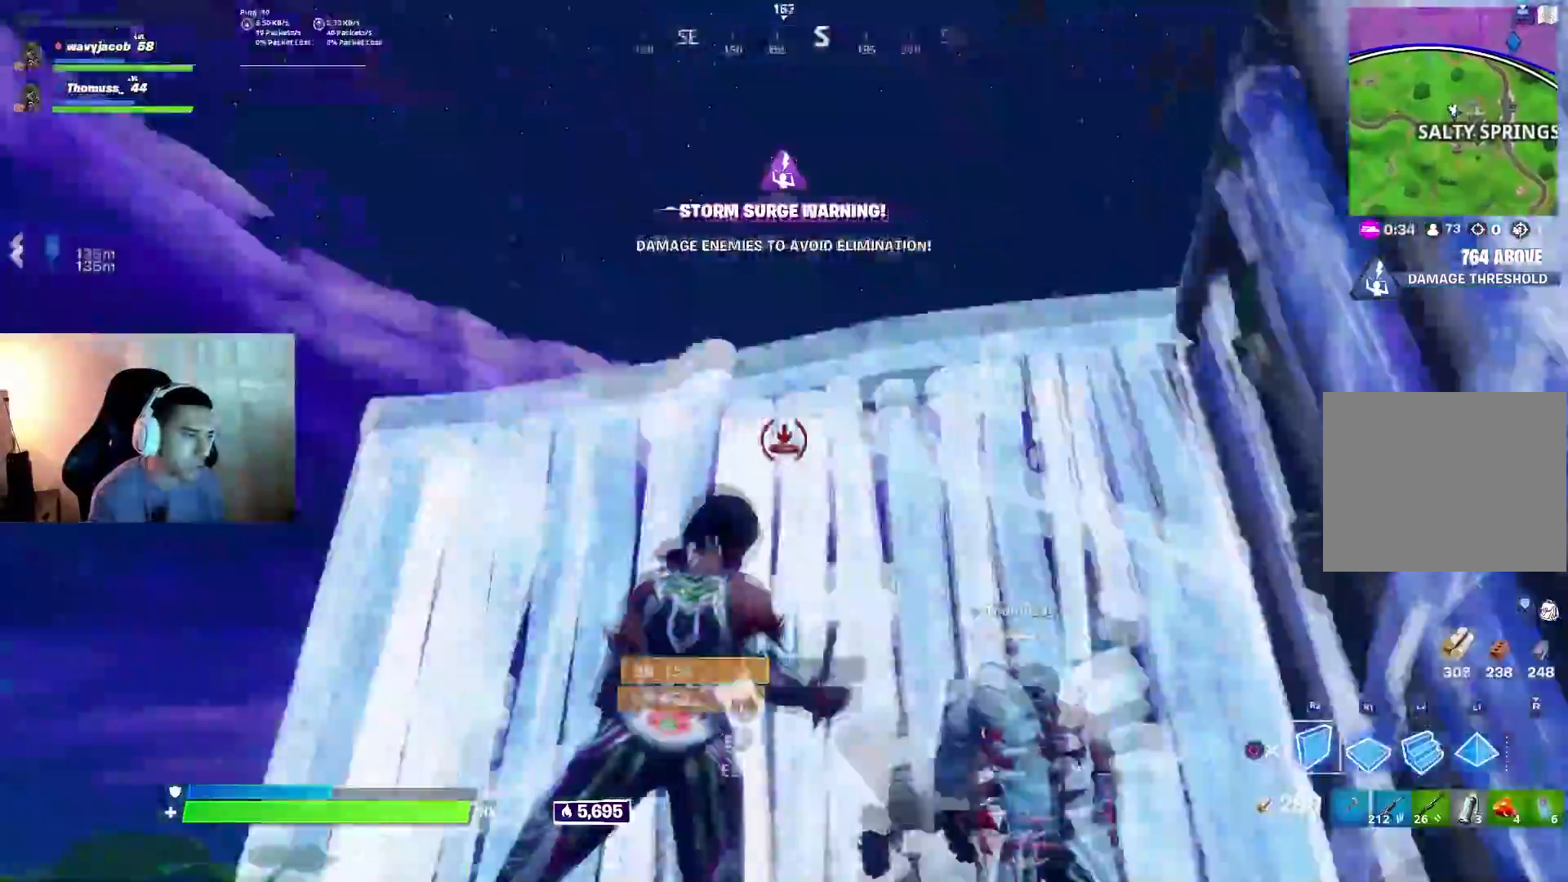
{"buttons": ["R1", "R2"], "left_stick": "up-right", "right_stick": "left", "events": [[33, "R1", "down"], [50, "right_stick", "down-left"], [67, "L1", "down"], [83, "R1", "up"], [100, "right_stick", "left"], [117, "left_stick", "up-right"], [167, "L1", "up"], [167, "R2", "down"], [183, "R1", "down"], [233, "R1", "up"], [317, "R1", "down"]]}
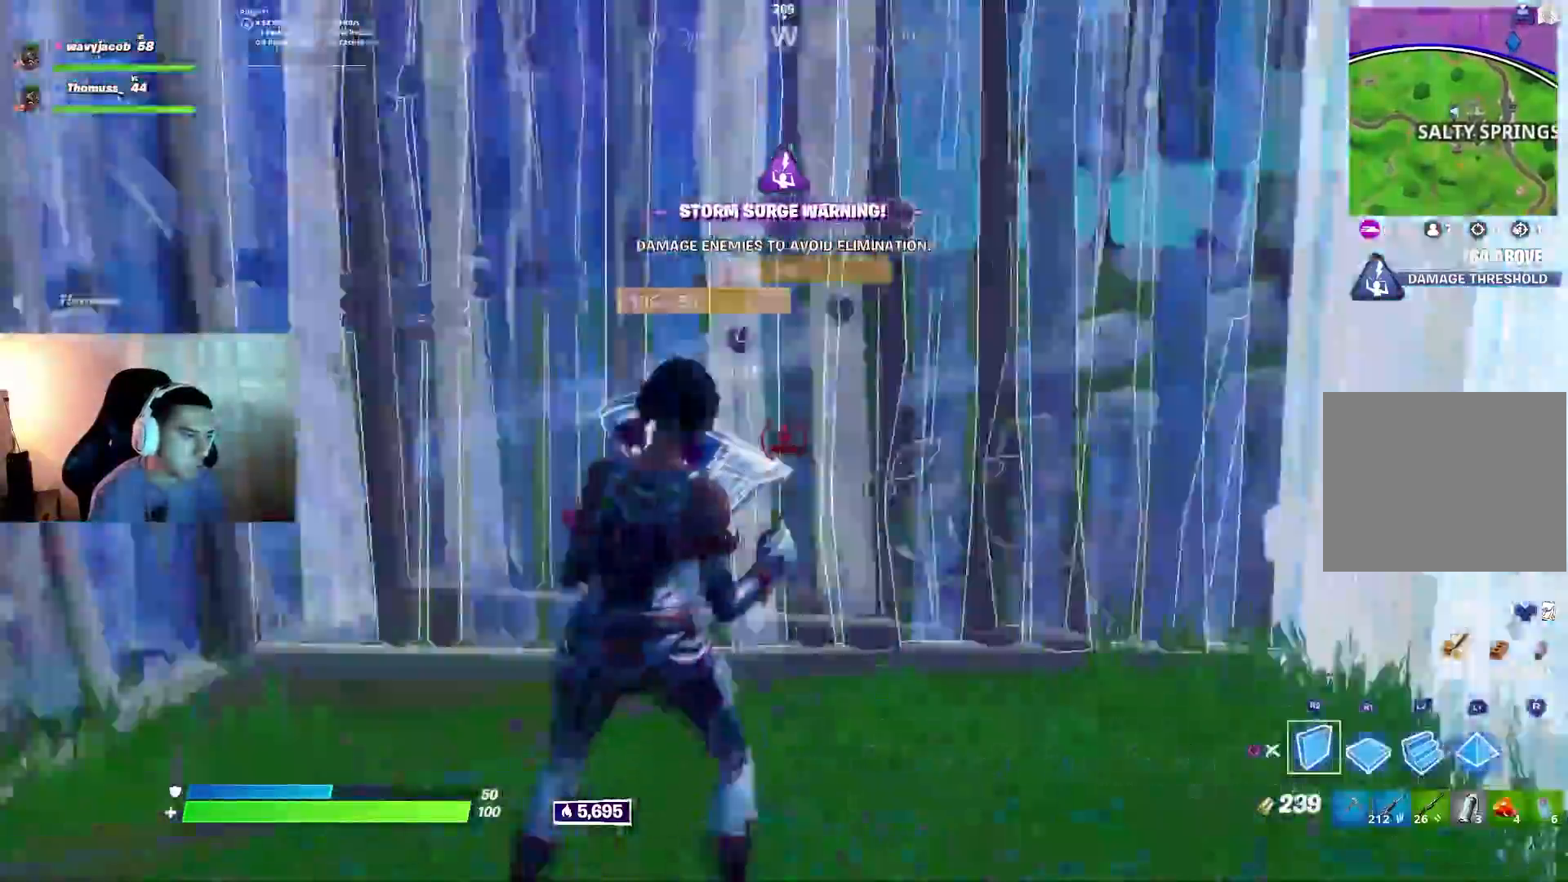
{"buttons": [], "left_stick": "up", "right_stick": "left", "events": [[67, "left_stick", "down-right"], [117, "CIRCLE", "down"], [133, "left_stick", "down-left"], [150, "R1", "up"], [150, "R2", "up"], [167, "CIRCLE", "up"], [183, "right_stick", "center"], [200, "left_stick", "left"], [250, "right_stick", "left"], [500, "left_stick", "up"]]}
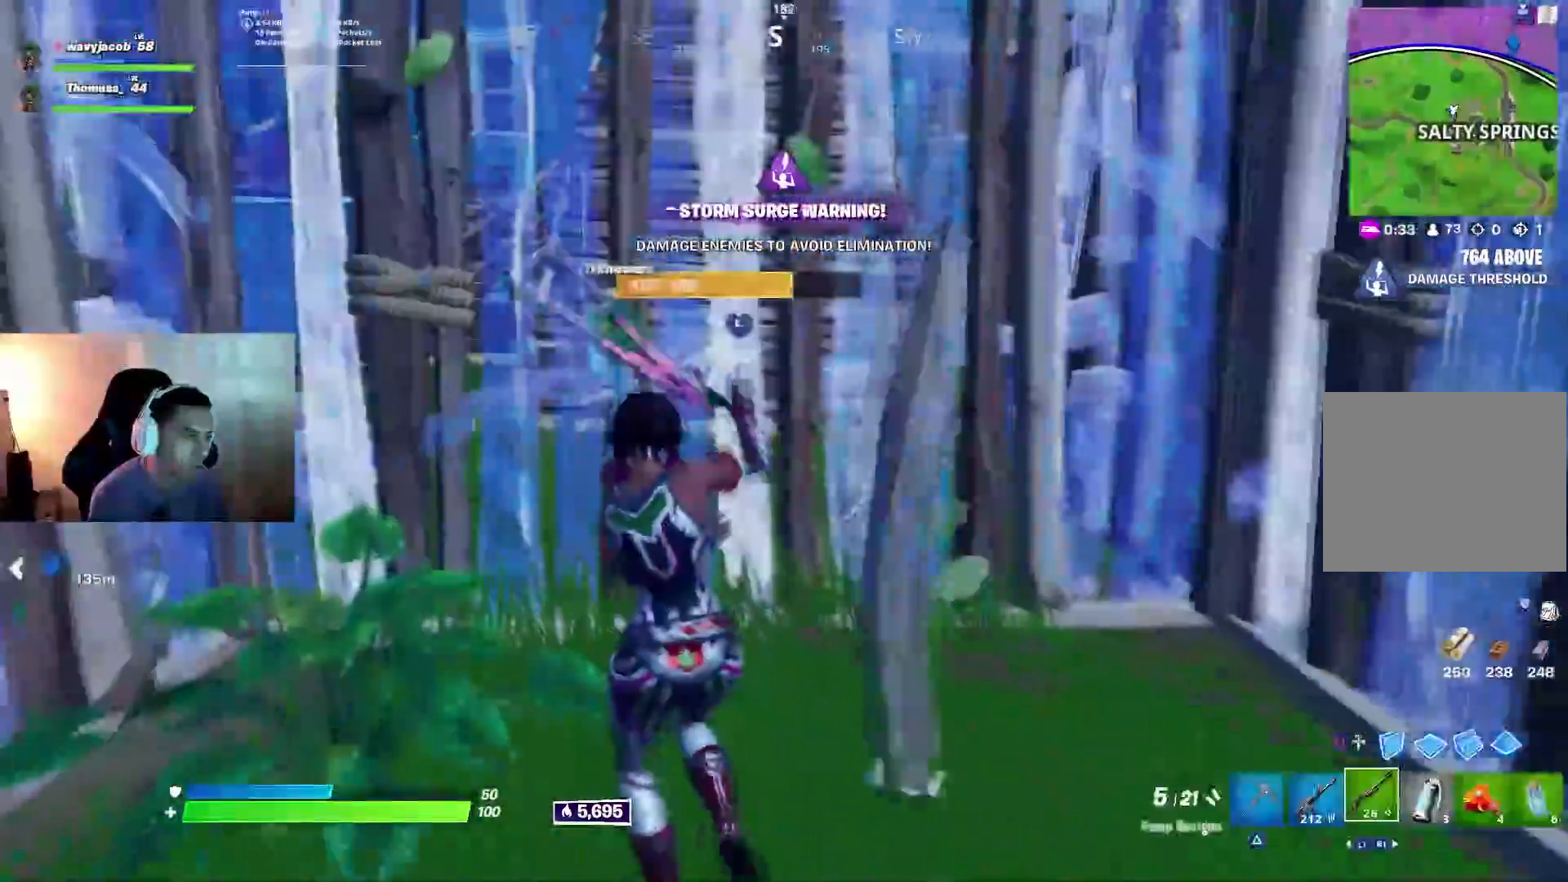
{"buttons": ["CIRCLE"], "left_stick": "up-right", "right_stick": "left", "events": [[17, "right_stick", "center"], [33, "L3", "down"], [50, "left_stick", "up-right"], [83, "R2", "down"], [83, "right_stick", "down-right"], [133, "right_stick", "up-right"], [167, "L3", "up"], [217, "right_stick", "left"], [250, "R2", "up"], [267, "L2", "down"], [367, "L2", "up"], [467, "CIRCLE", "down"]]}
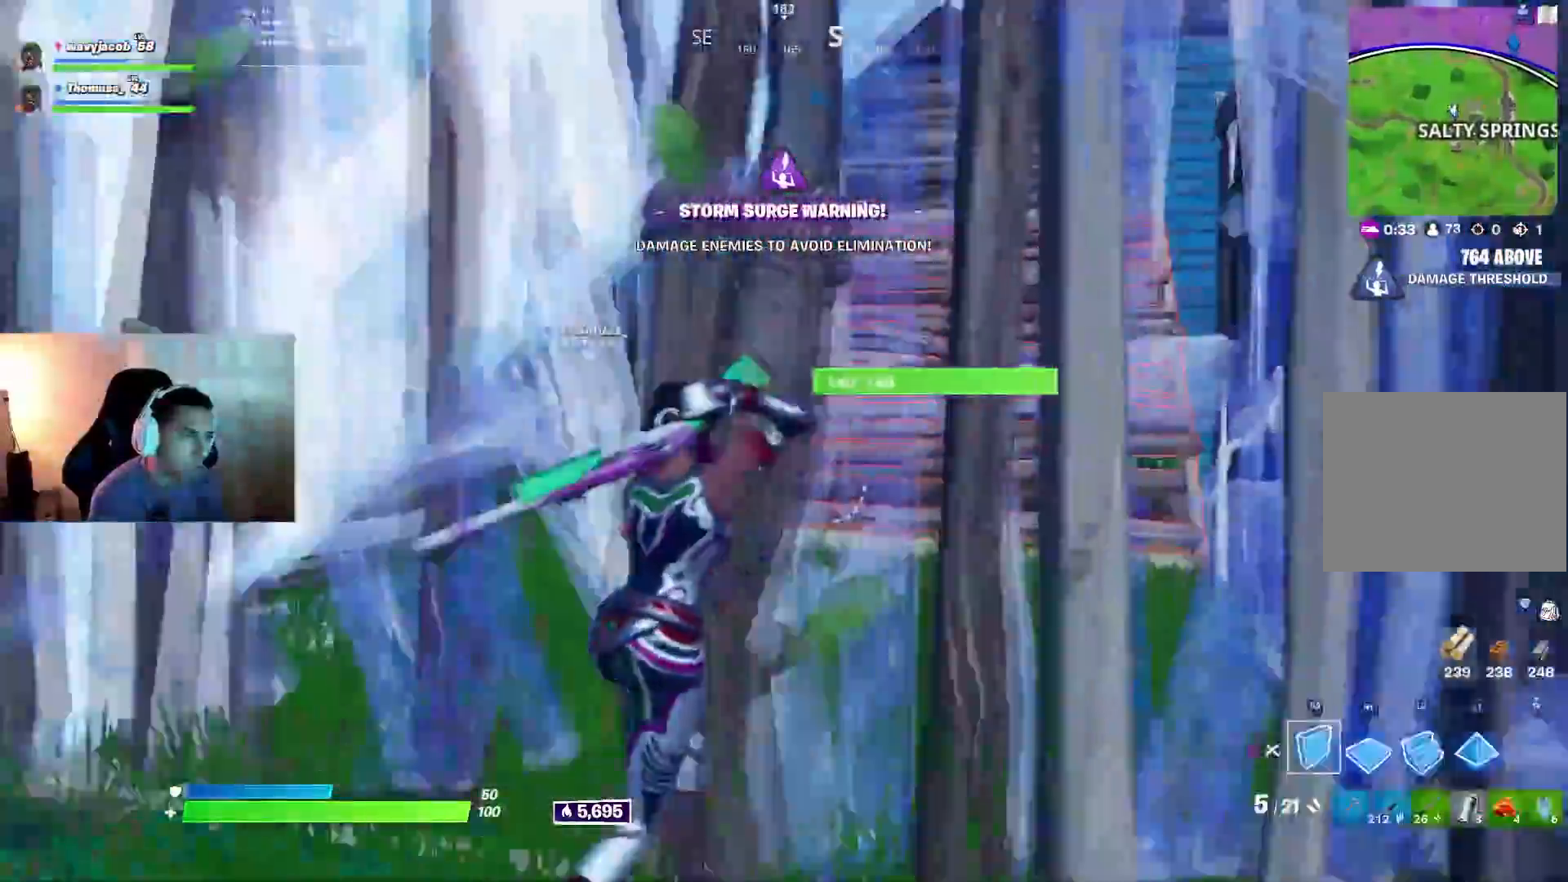
{"buttons": ["CROSS"], "left_stick": "up", "right_stick": "left", "events": [[50, "CIRCLE", "up"], [50, "right_stick", "center"], [117, "left_stick", "up"], [167, "right_stick", "up-right"], [233, "right_stick", "up"], [300, "R1", "down"], [383, "right_stick", "down-left"], [400, "CROSS", "down"], [400, "R1", "up"], [500, "right_stick", "left"]]}
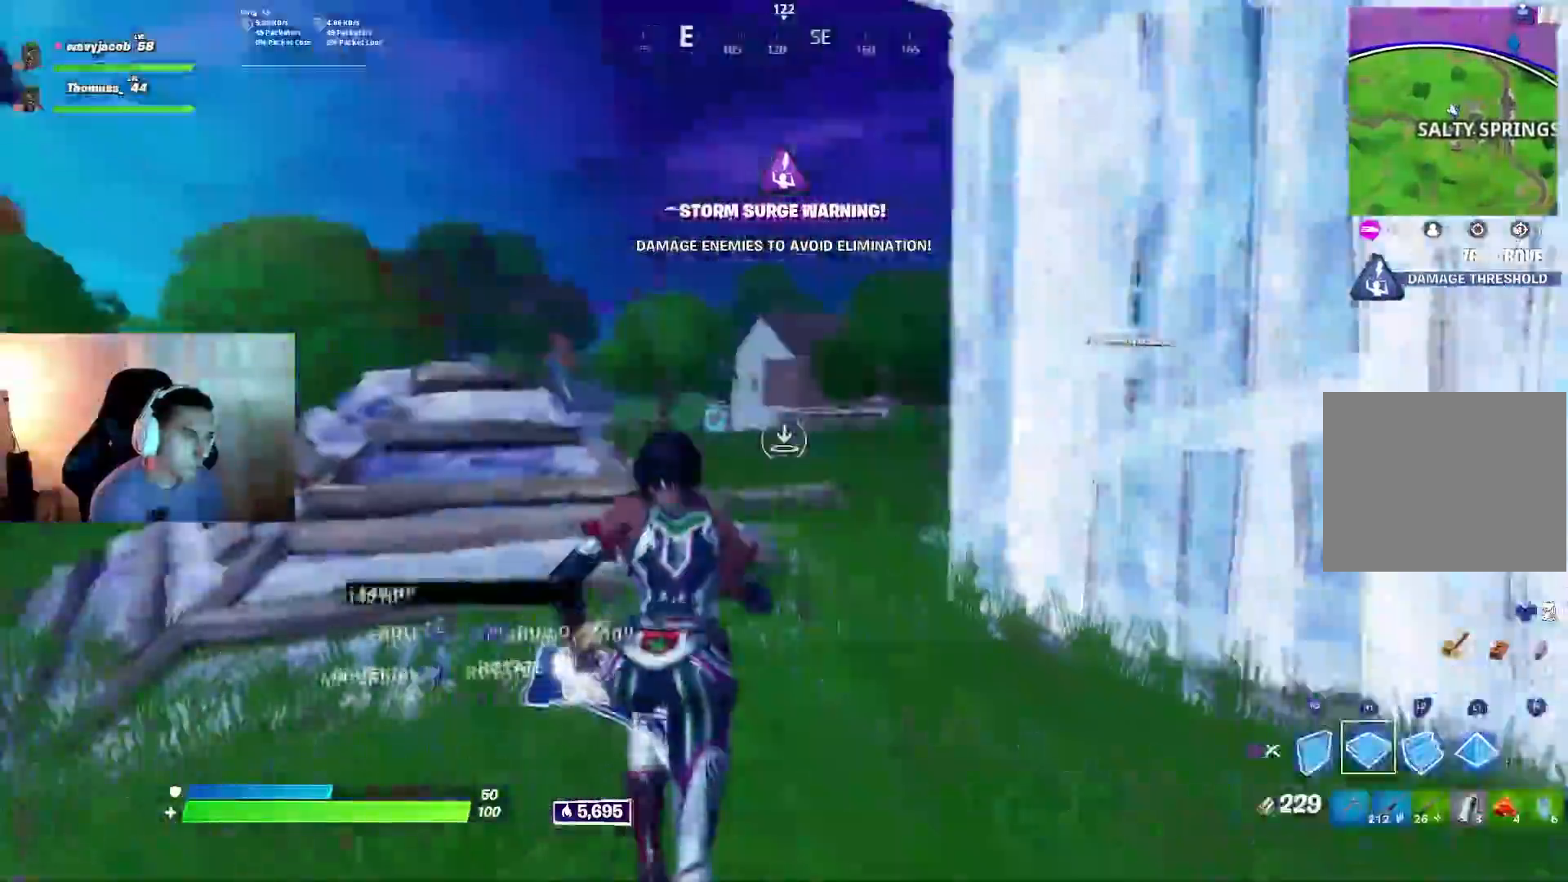
{"buttons": [], "left_stick": "up", "right_stick": "center", "events": [[33, "CIRCLE", "down"], [50, "CROSS", "up"], [117, "CIRCLE", "up"], [233, "right_stick", "center"], [300, "right_stick", "right"], [433, "right_stick", "center"]]}
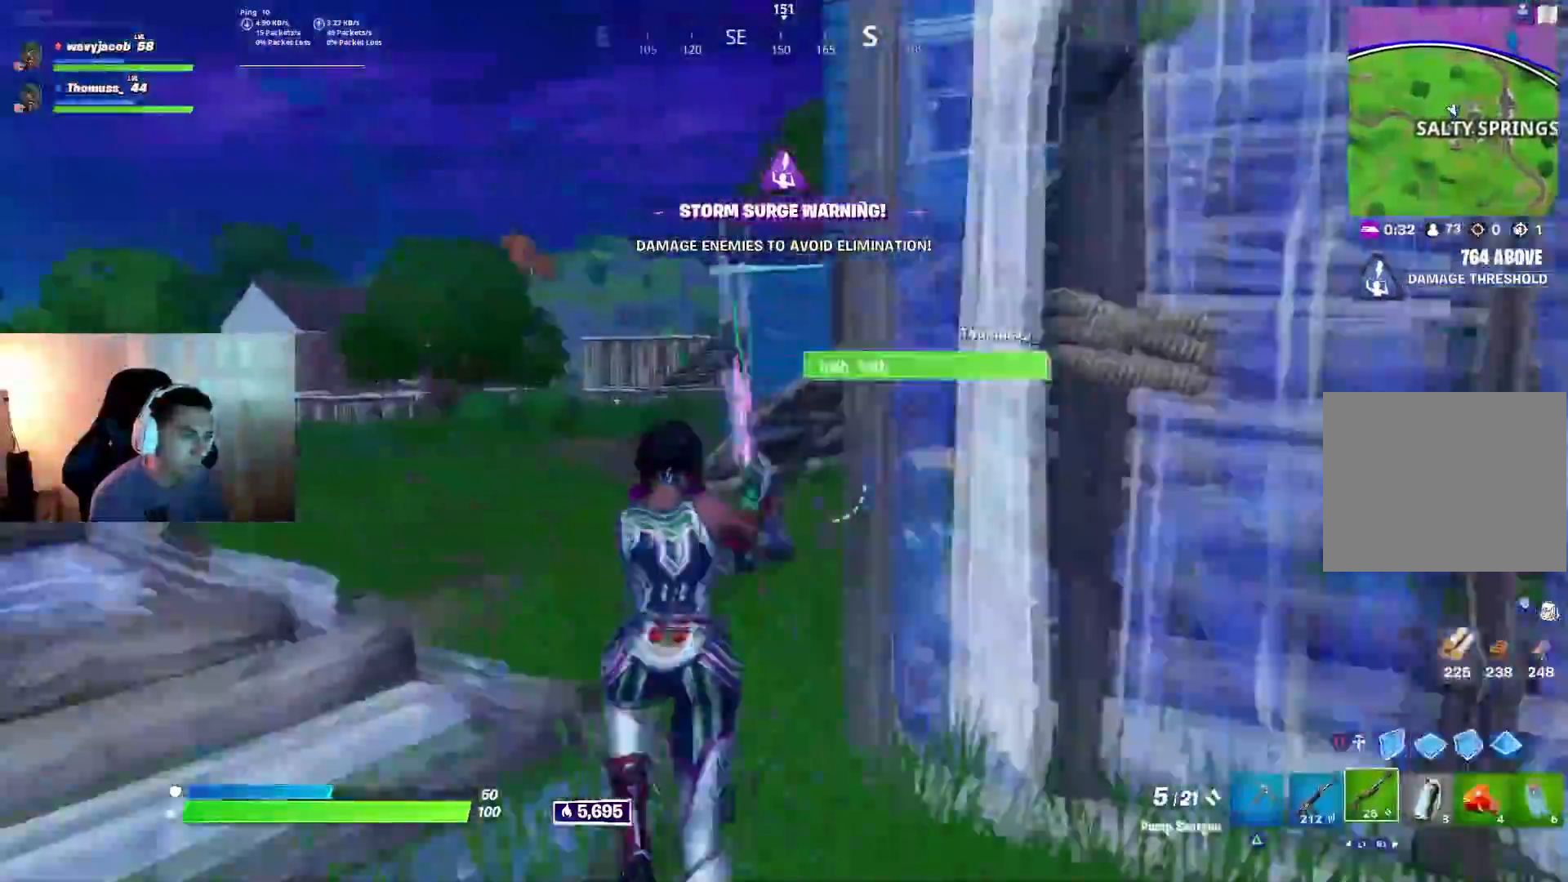
{"buttons": [], "left_stick": "up-right", "right_stick": "center", "events": [[50, "CIRCLE", "down"], [133, "CIRCLE", "up"], [233, "right_stick", "up-left"], [267, "left_stick", "up-right"], [417, "R2", "down"], [417, "right_stick", "center"], [467, "R2", "up"]]}
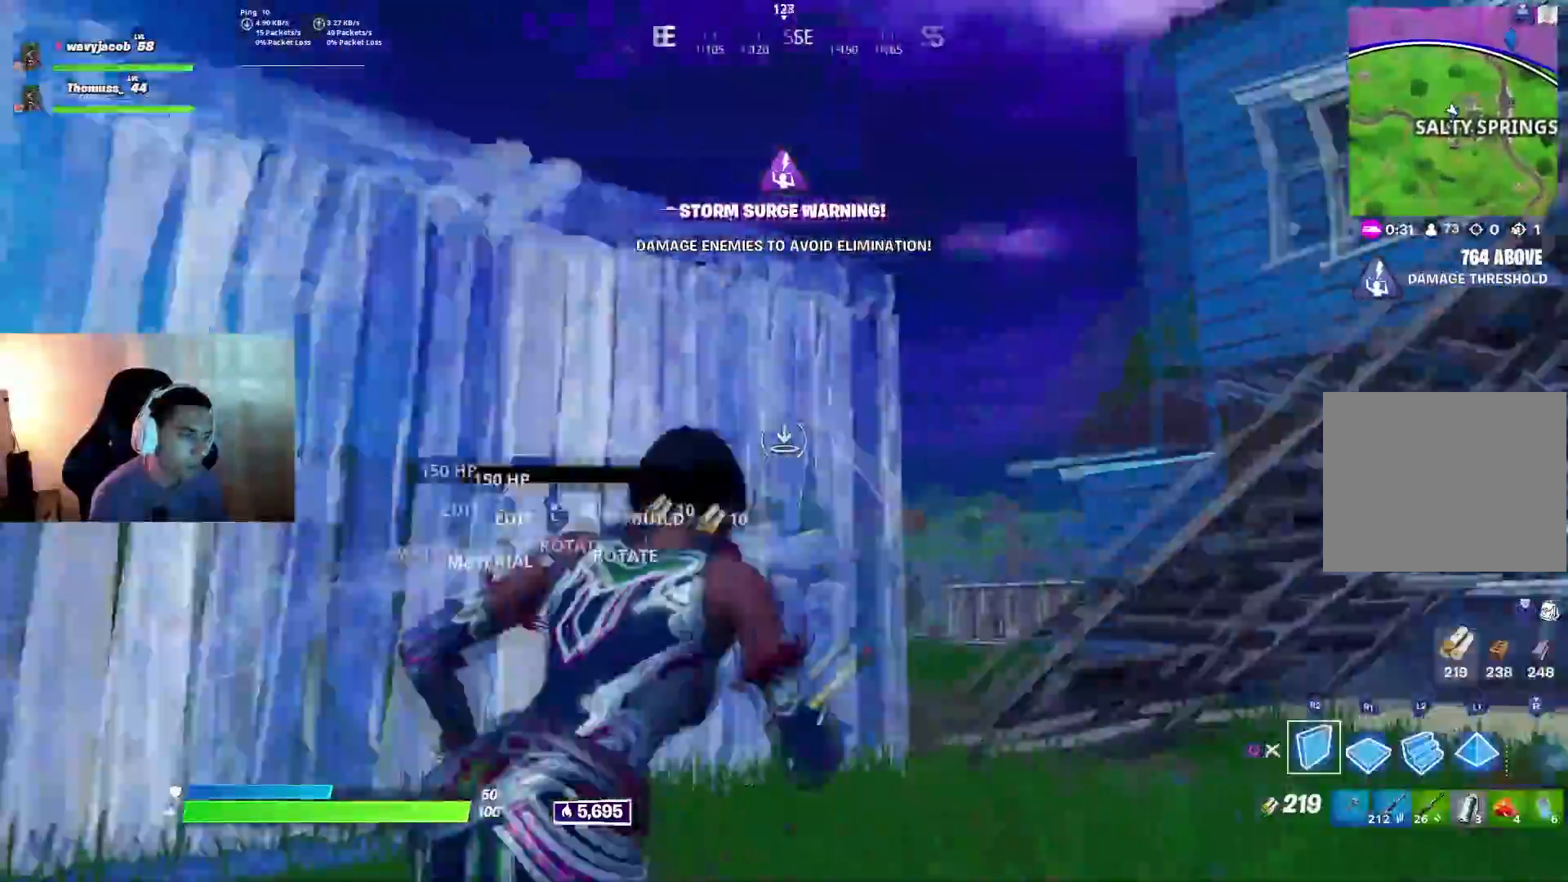
{"buttons": [], "left_stick": "up-right", "right_stick": "down-left", "events": [[33, "right_stick", "right"], [67, "left_stick", "up"], [150, "right_stick", "center"], [167, "CIRCLE", "down"], [250, "CIRCLE", "up"], [417, "right_stick", "down-left"], [483, "left_stick", "up-right"]]}
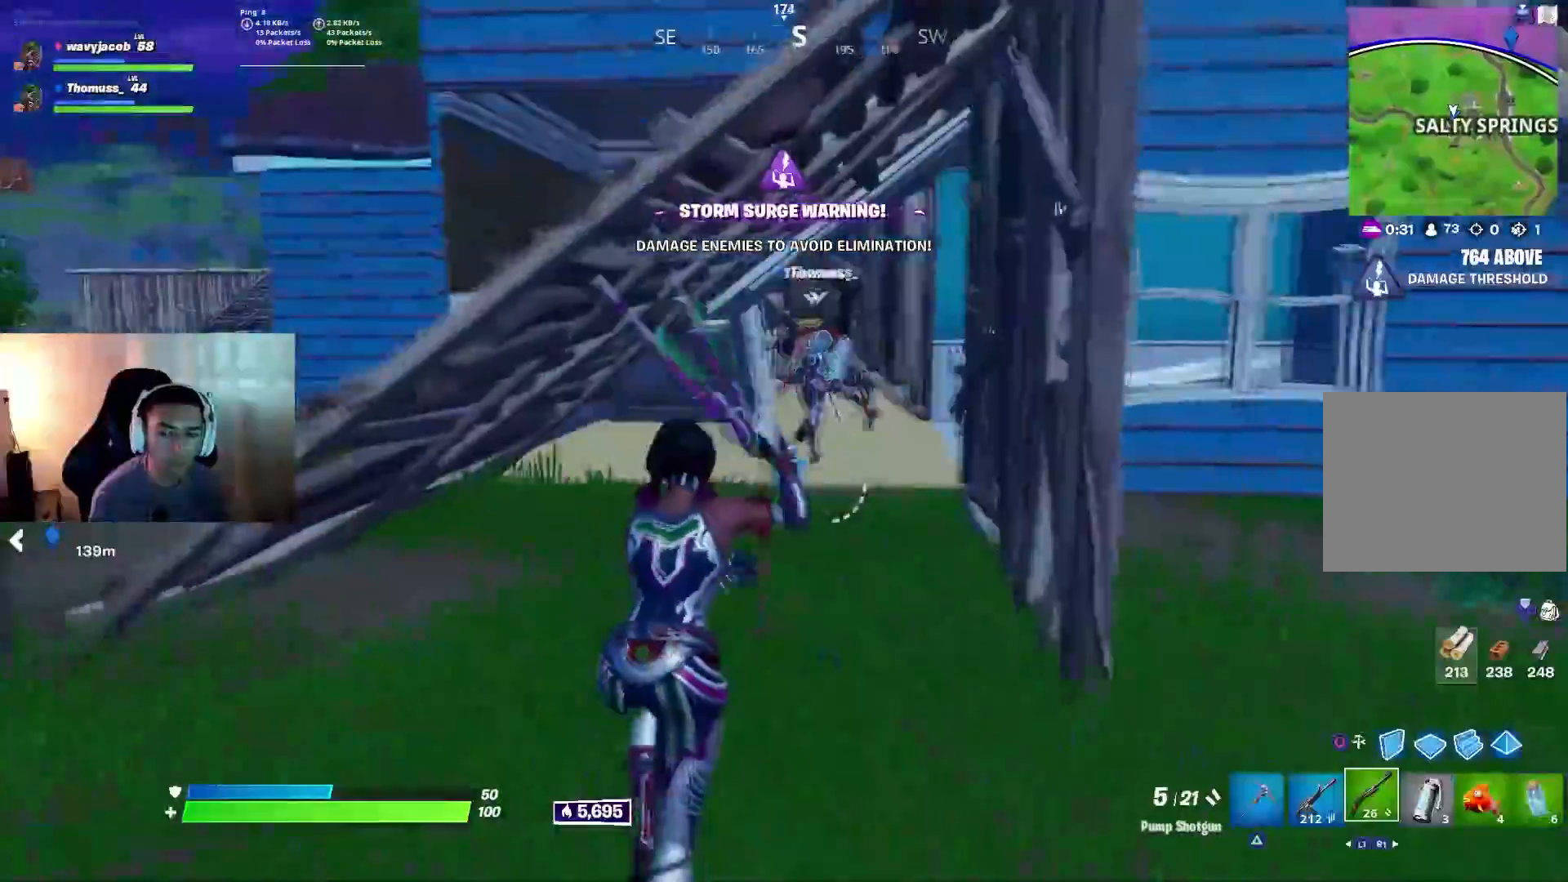
{"buttons": [], "left_stick": "up", "right_stick": "center", "events": [[33, "right_stick", "center"], [200, "left_stick", "up"]]}
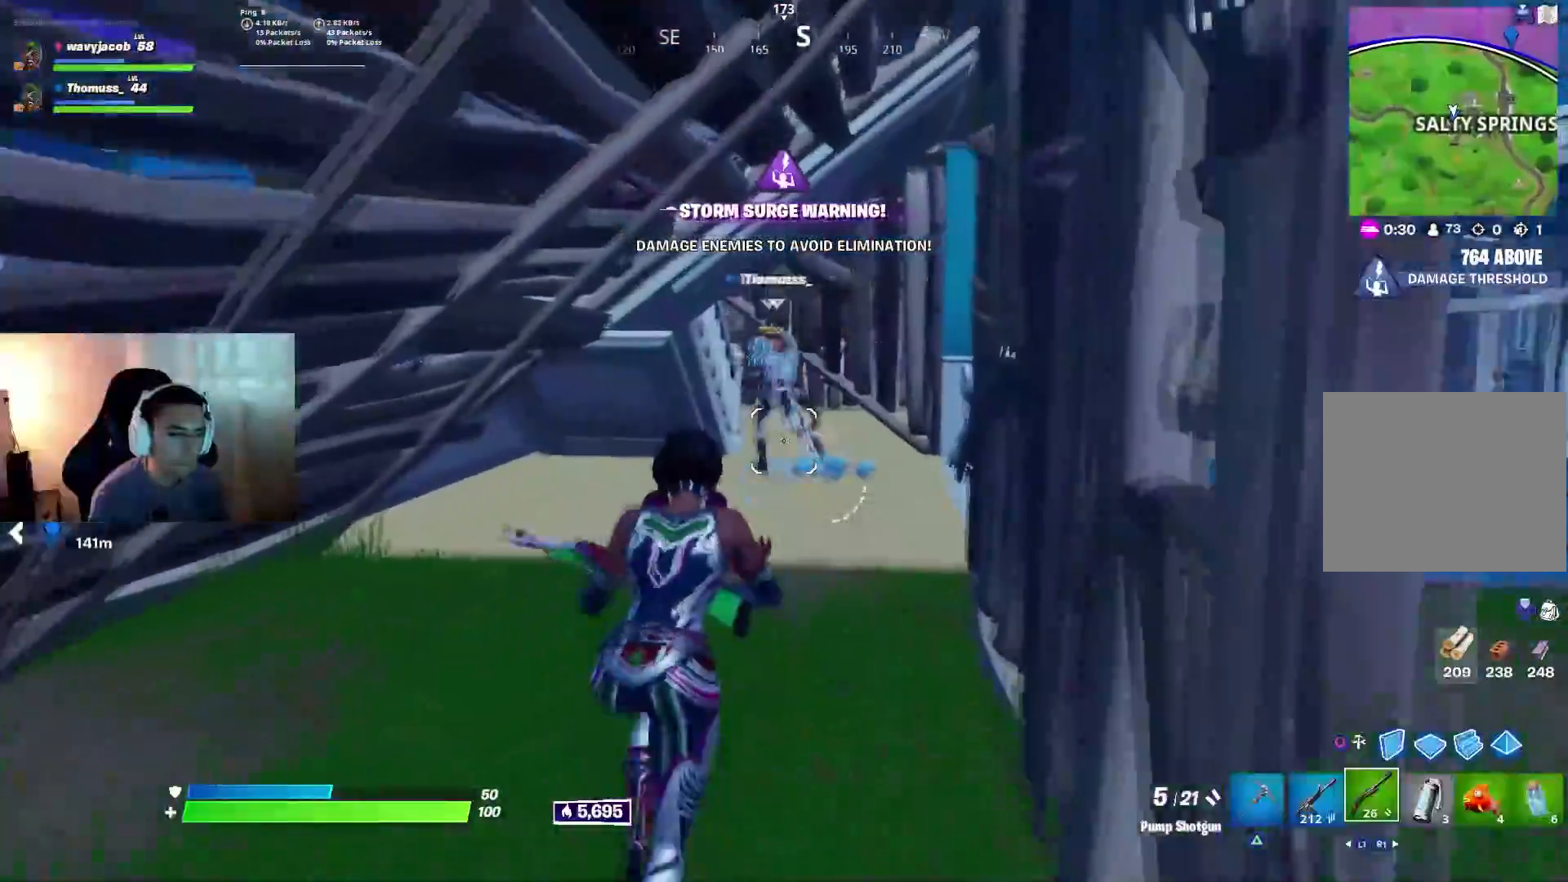
{"buttons": [], "left_stick": "up", "right_stick": "center", "events": []}
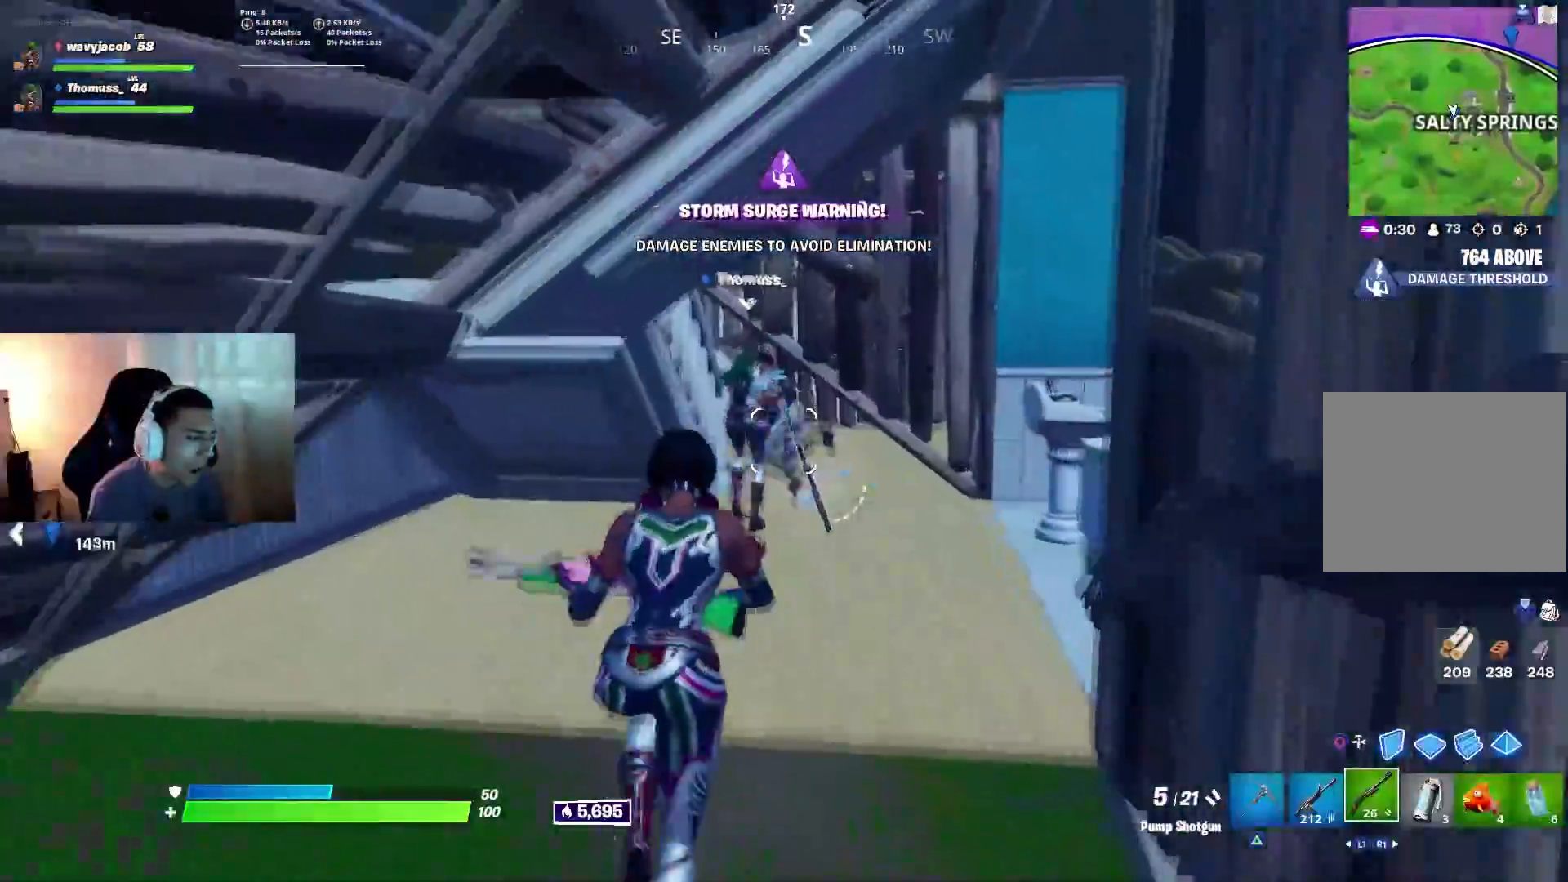
{"buttons": [], "left_stick": "up", "right_stick": "down-right", "events": [[400, "right_stick", "down-right"]]}
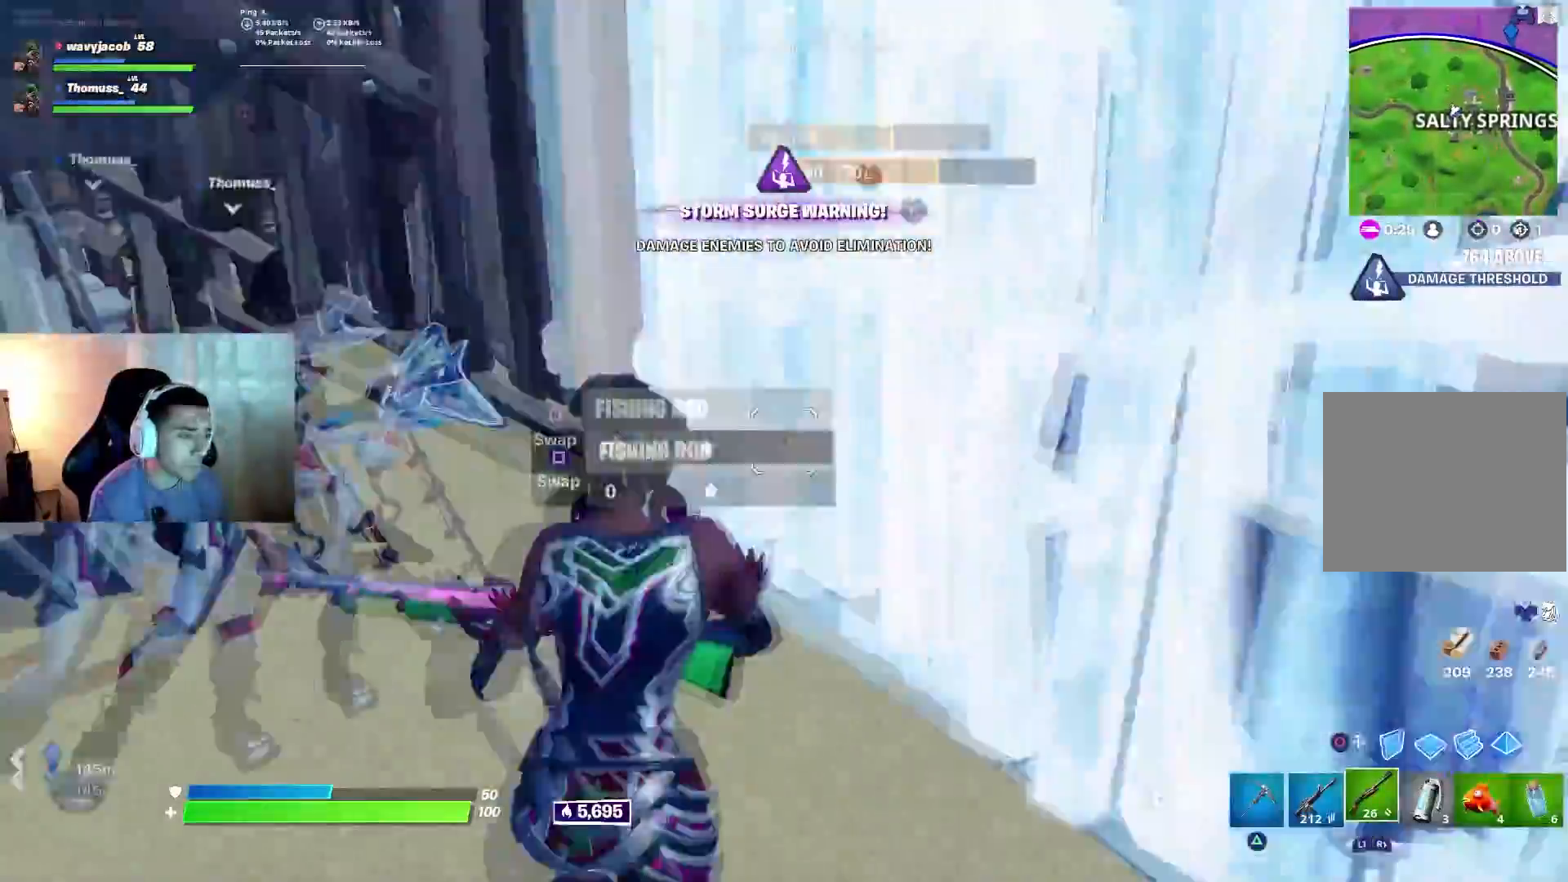
{"buttons": [], "left_stick": "up-left", "right_stick": "right", "events": [[100, "left_stick", "down-left"], [100, "right_stick", "center"], [133, "CIRCLE", "down"], [167, "CIRCLE", "up"], [250, "left_stick", "up-left"], [267, "right_stick", "right"], [433, "R2", "down"], [483, "R2", "up"]]}
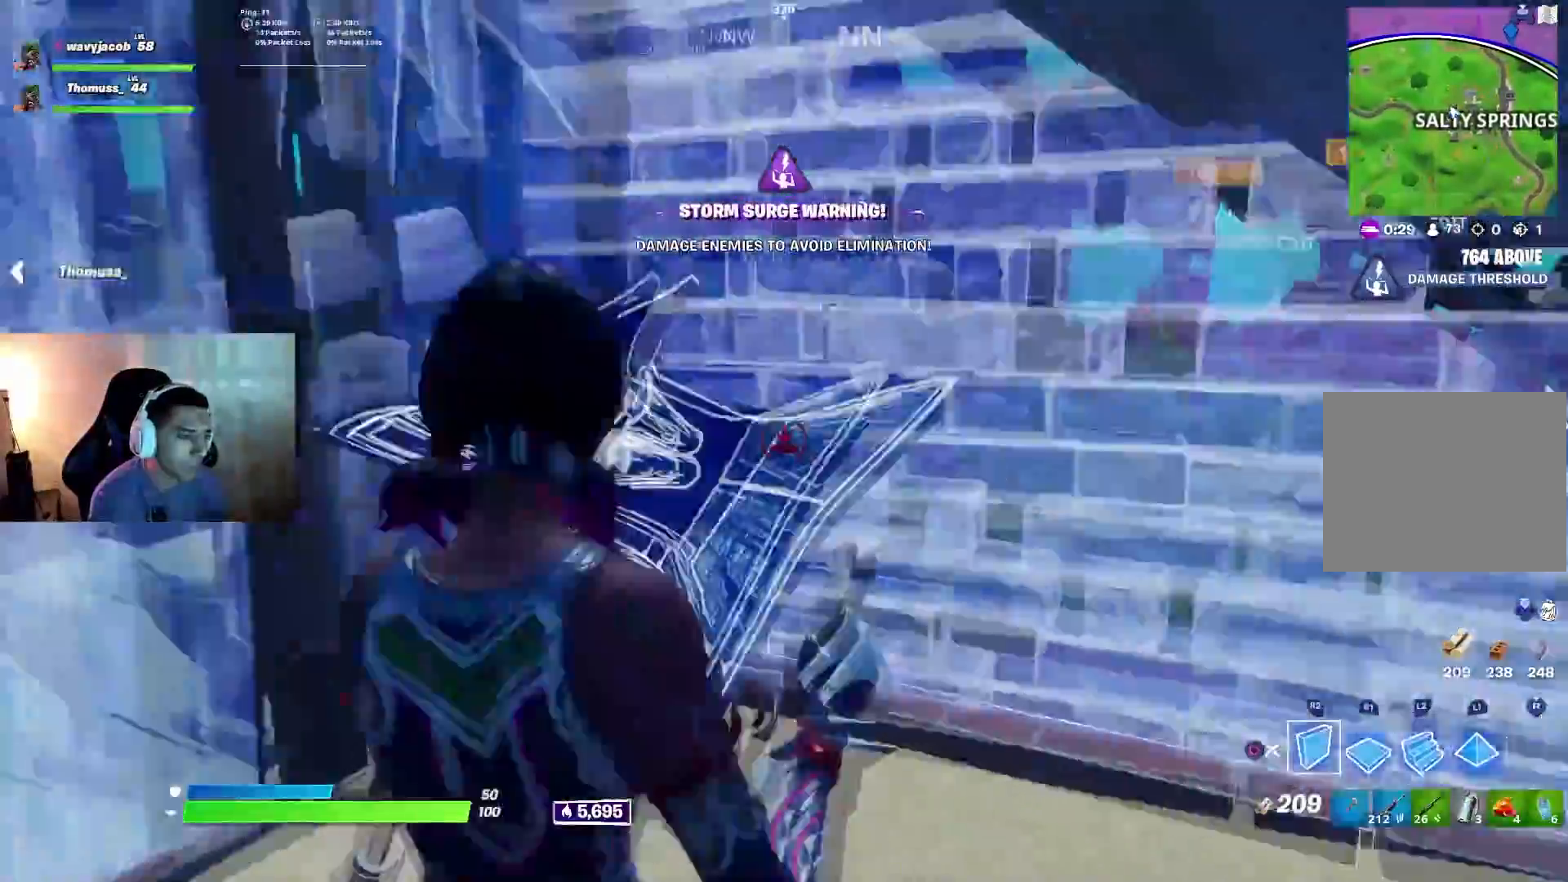
{"buttons": [], "left_stick": "up-right", "right_stick": "right", "events": [[150, "left_stick", "down-left"], [183, "right_stick", "center"], [200, "CIRCLE", "down"], [267, "CIRCLE", "up"], [283, "left_stick", "down-right"], [333, "right_stick", "right"], [367, "left_stick", "right"], [467, "left_stick", "up-right"]]}